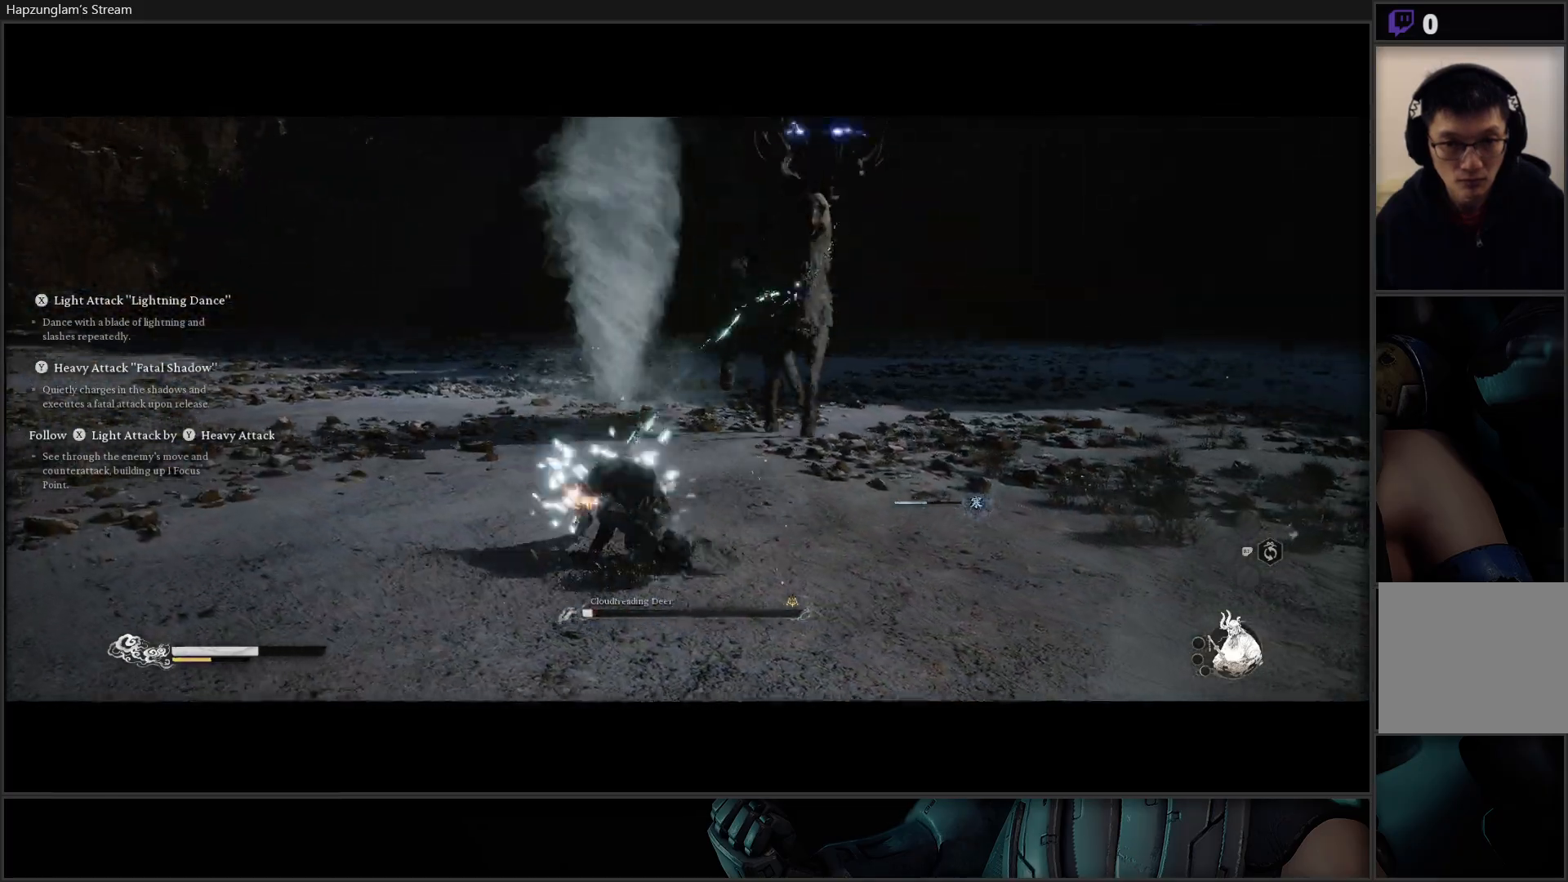
Gameplay with a controller (Xbox layout); each line is a JSON object with the inputs held at the frame after it. "events" lists button and stick changes between this image and that frame as [ms after this image, input, new state], when the widget could be followed in between.
{"buttons": ["B"], "left_stick": "up-right", "right_stick": "center", "events": [[418, "B", "down"]]}
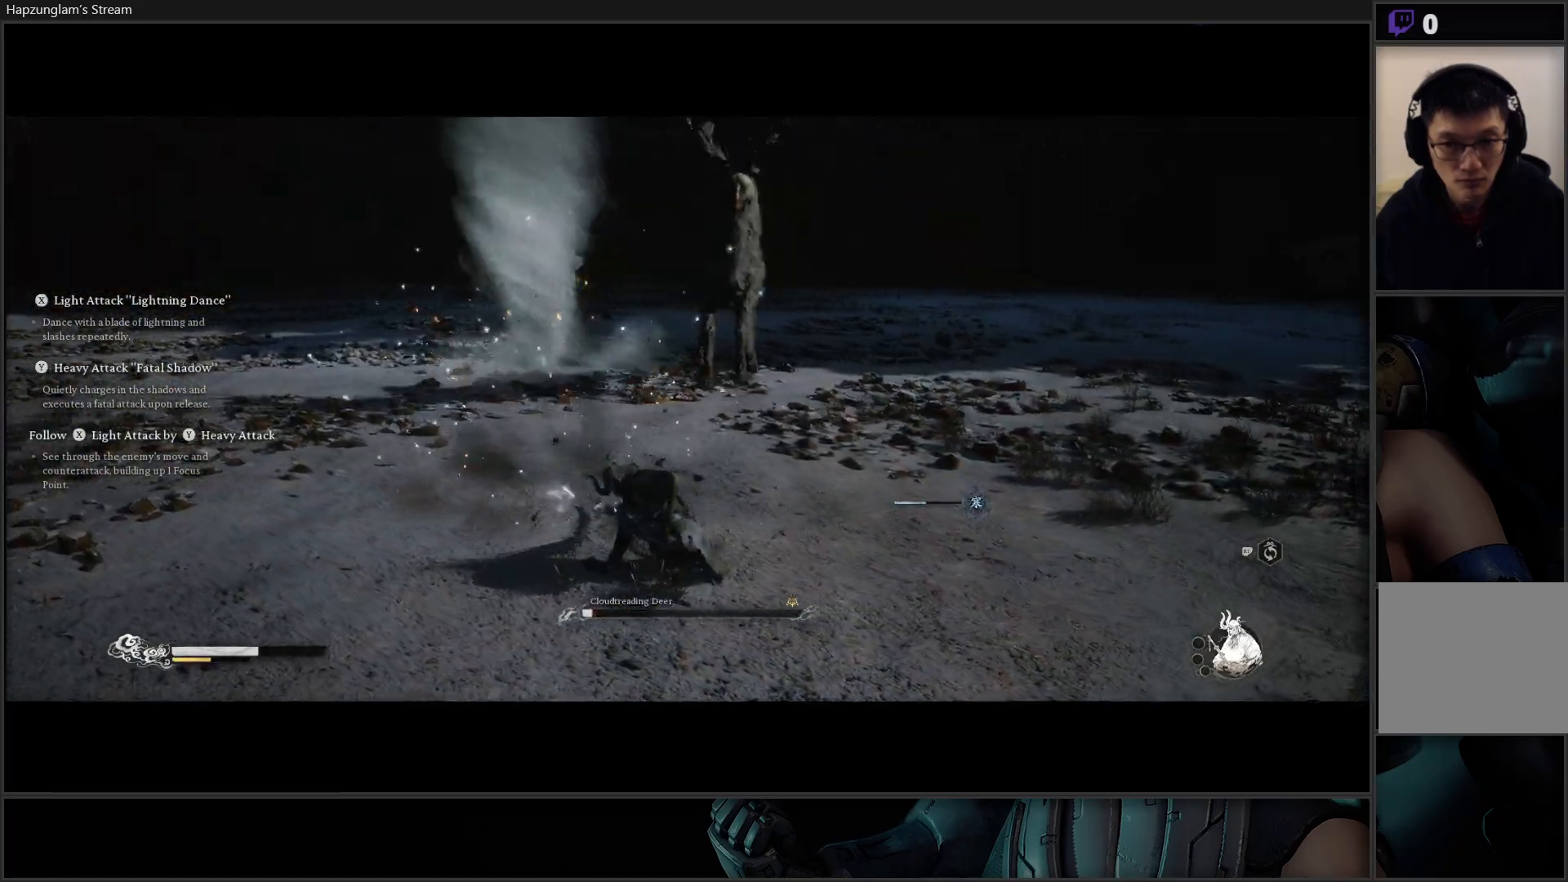
{"buttons": [], "left_stick": "up-right", "right_stick": "center", "events": [[17, "B", "up"], [83, "B", "down"], [250, "B", "up"]]}
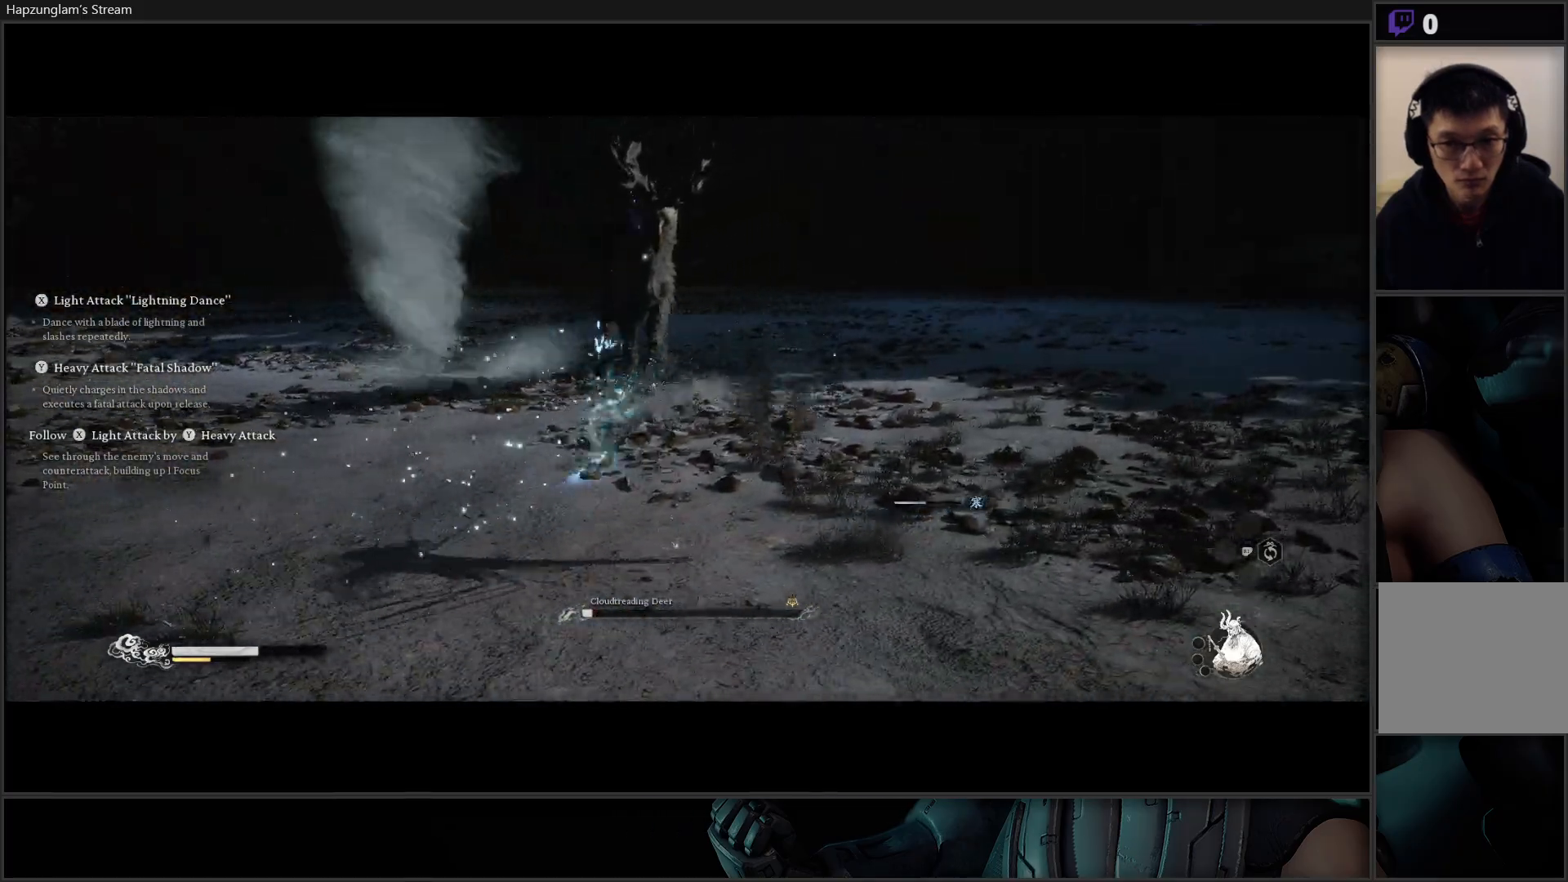
{"buttons": [], "left_stick": "up", "right_stick": "center", "events": [[301, "left_stick", "up"]]}
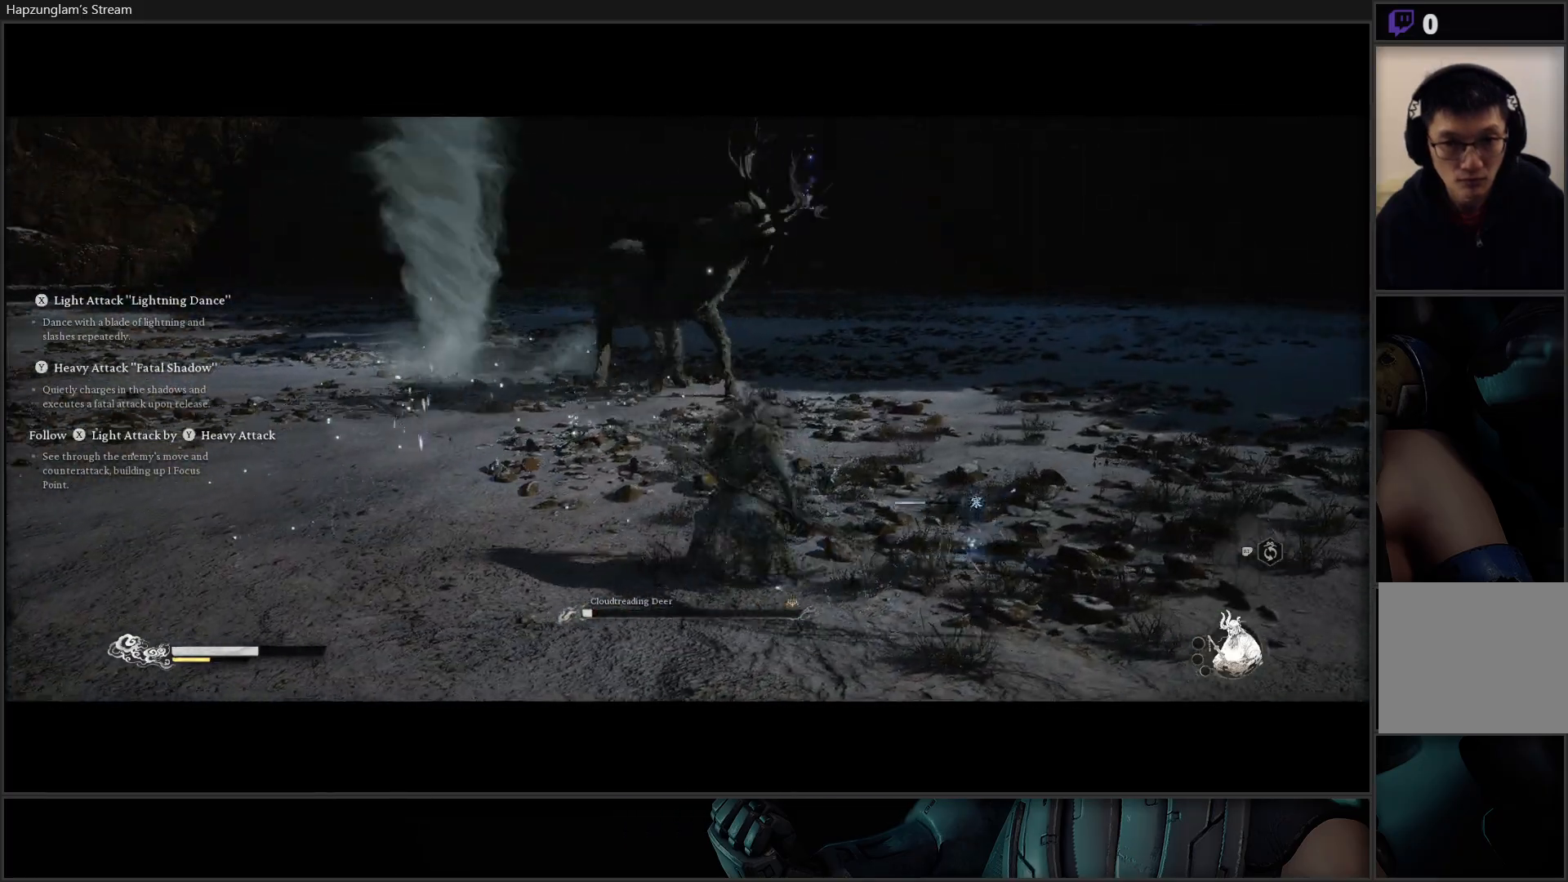
{"buttons": [], "left_stick": "up", "right_stick": "center", "events": [[67, "L3", "down"], [150, "X", "down"], [200, "X", "up"], [284, "L3", "up"]]}
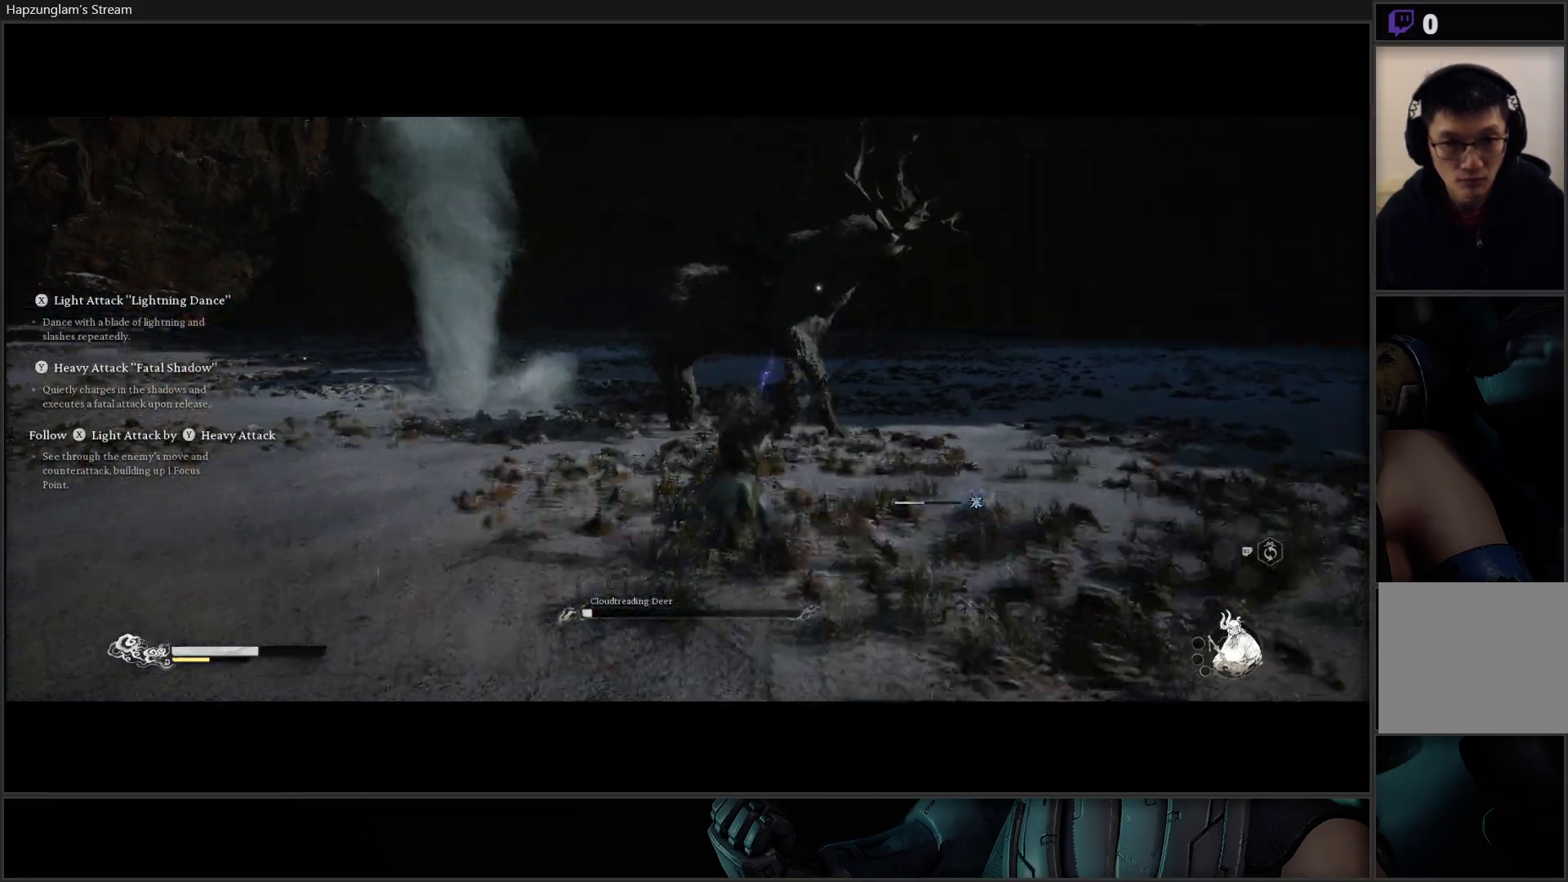
{"buttons": [], "left_stick": "up", "right_stick": "center", "events": [[351, "X", "down"], [384, "X", "up"]]}
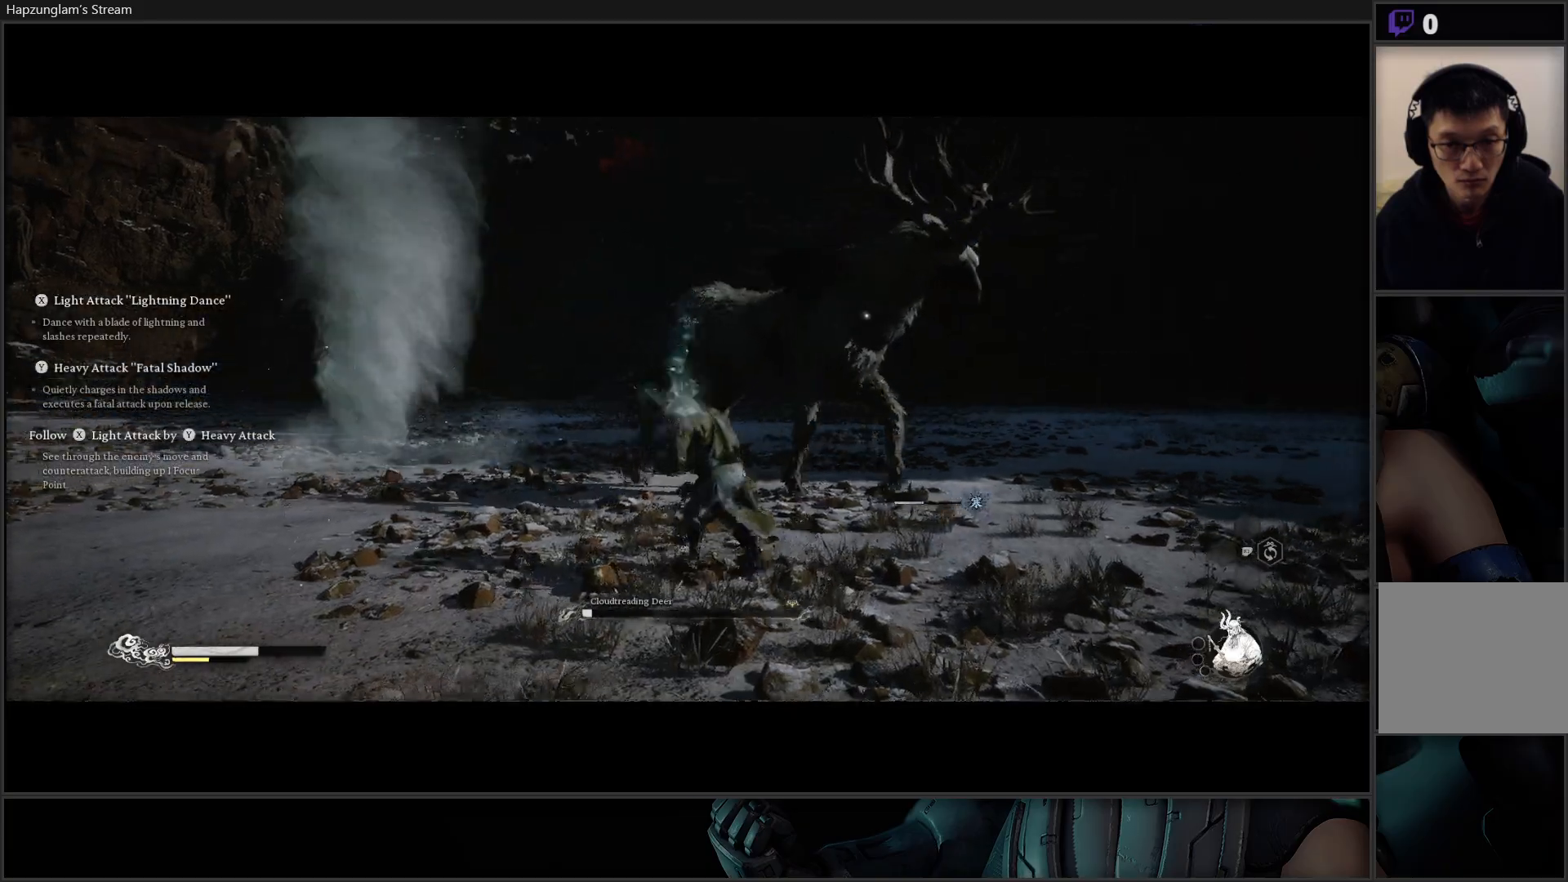
{"buttons": [], "left_stick": "up", "right_stick": "center", "events": [[334, "X", "down"], [467, "X", "up"]]}
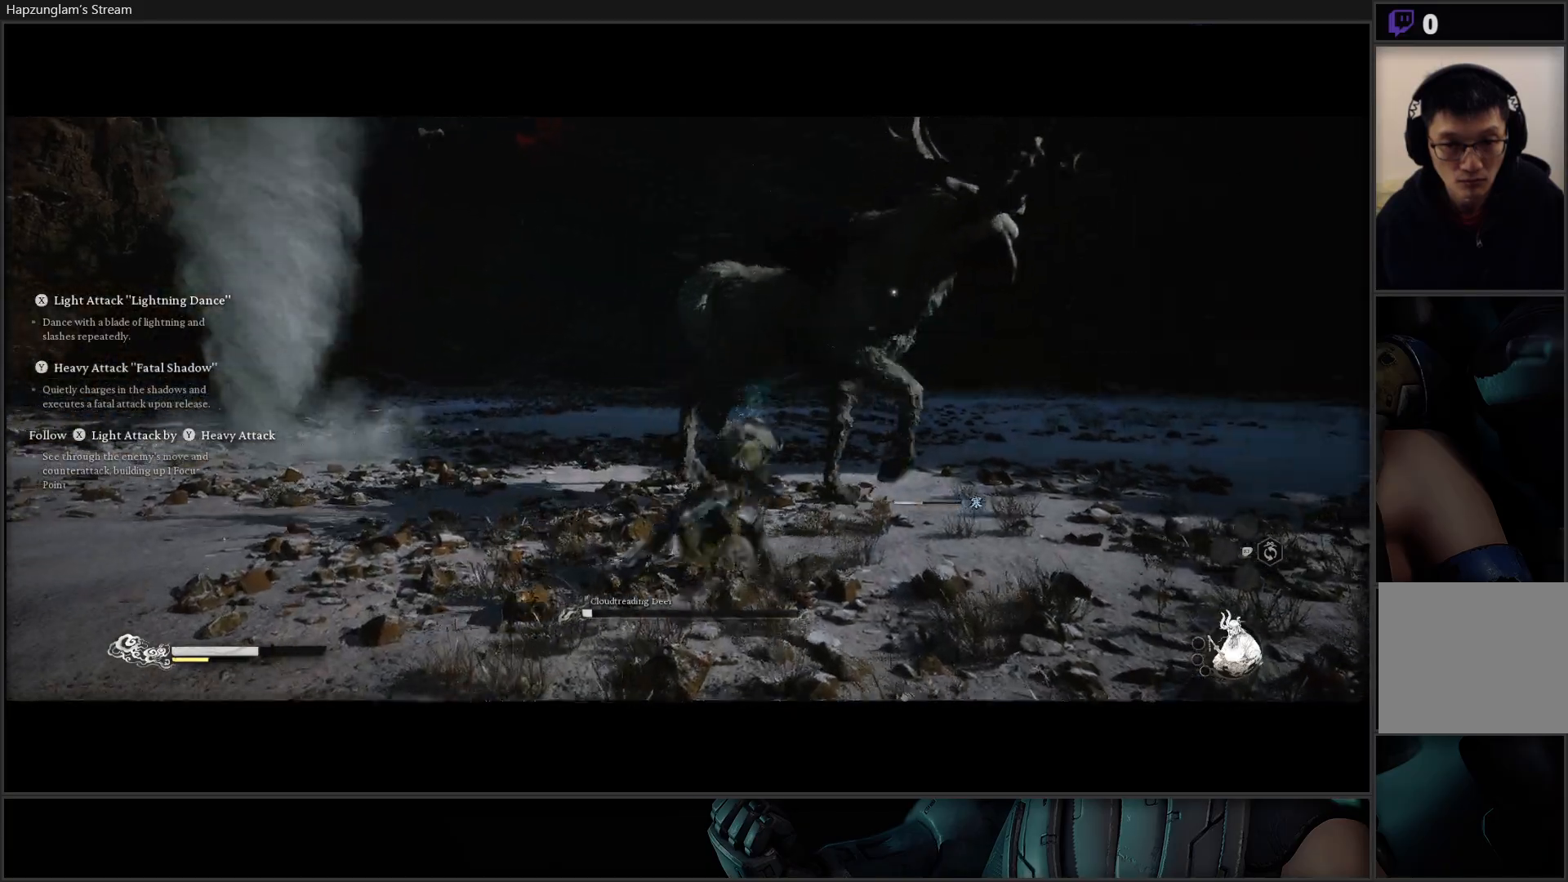
{"buttons": [], "left_stick": "up", "right_stick": "center", "events": [[351, "X", "down"], [451, "X", "up"]]}
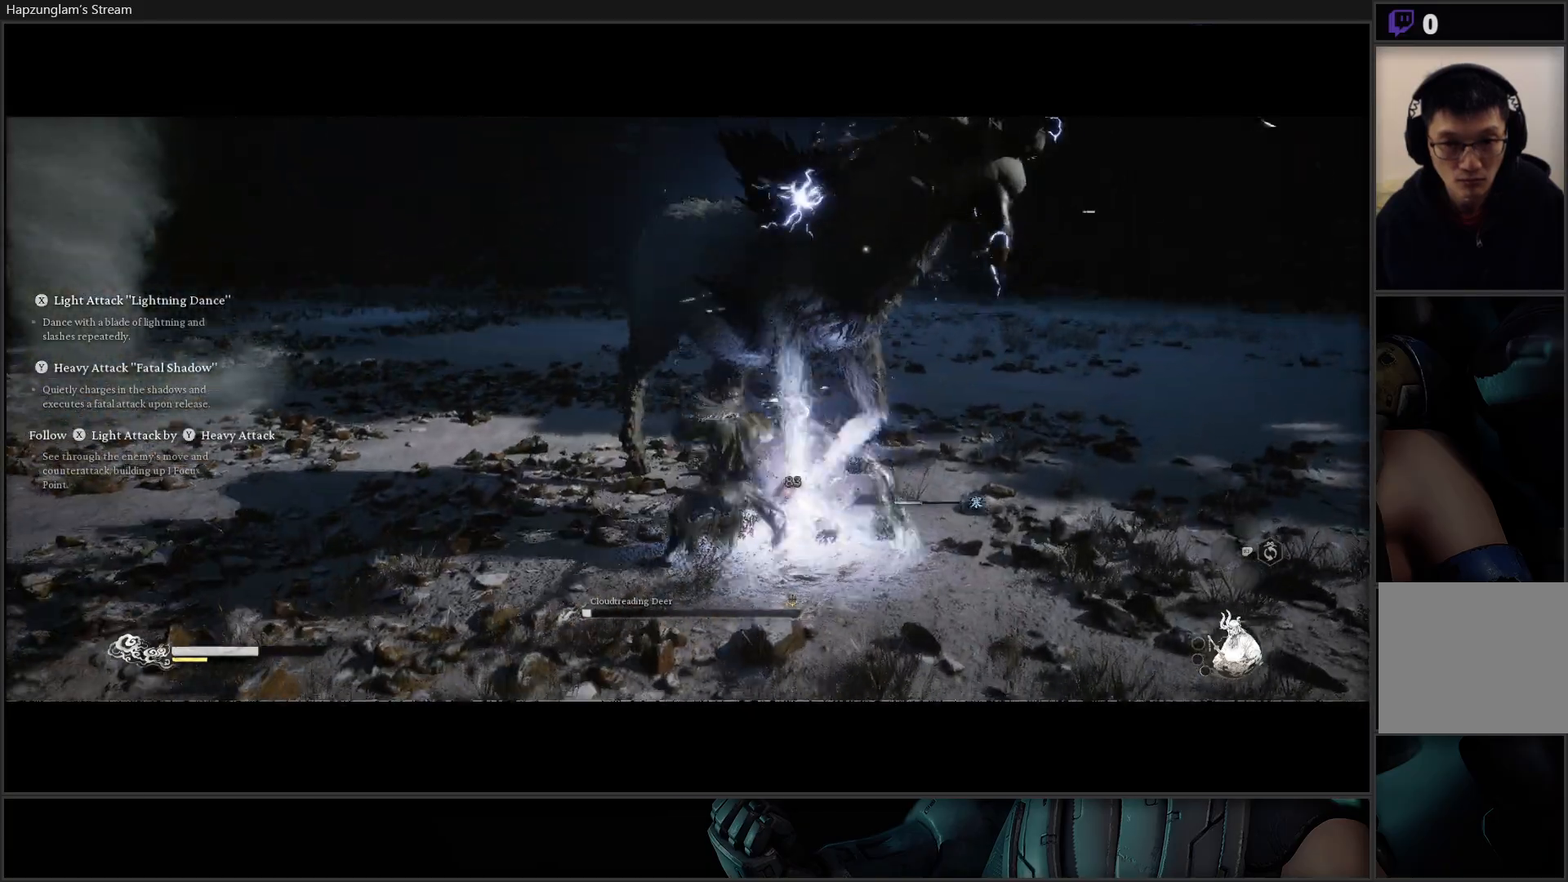
{"buttons": [], "left_stick": "up-right", "right_stick": "center", "events": [[17, "X", "down"], [100, "X", "up"], [167, "X", "down"], [250, "X", "up"], [267, "left_stick", "up-right"], [317, "X", "down"], [384, "X", "up"]]}
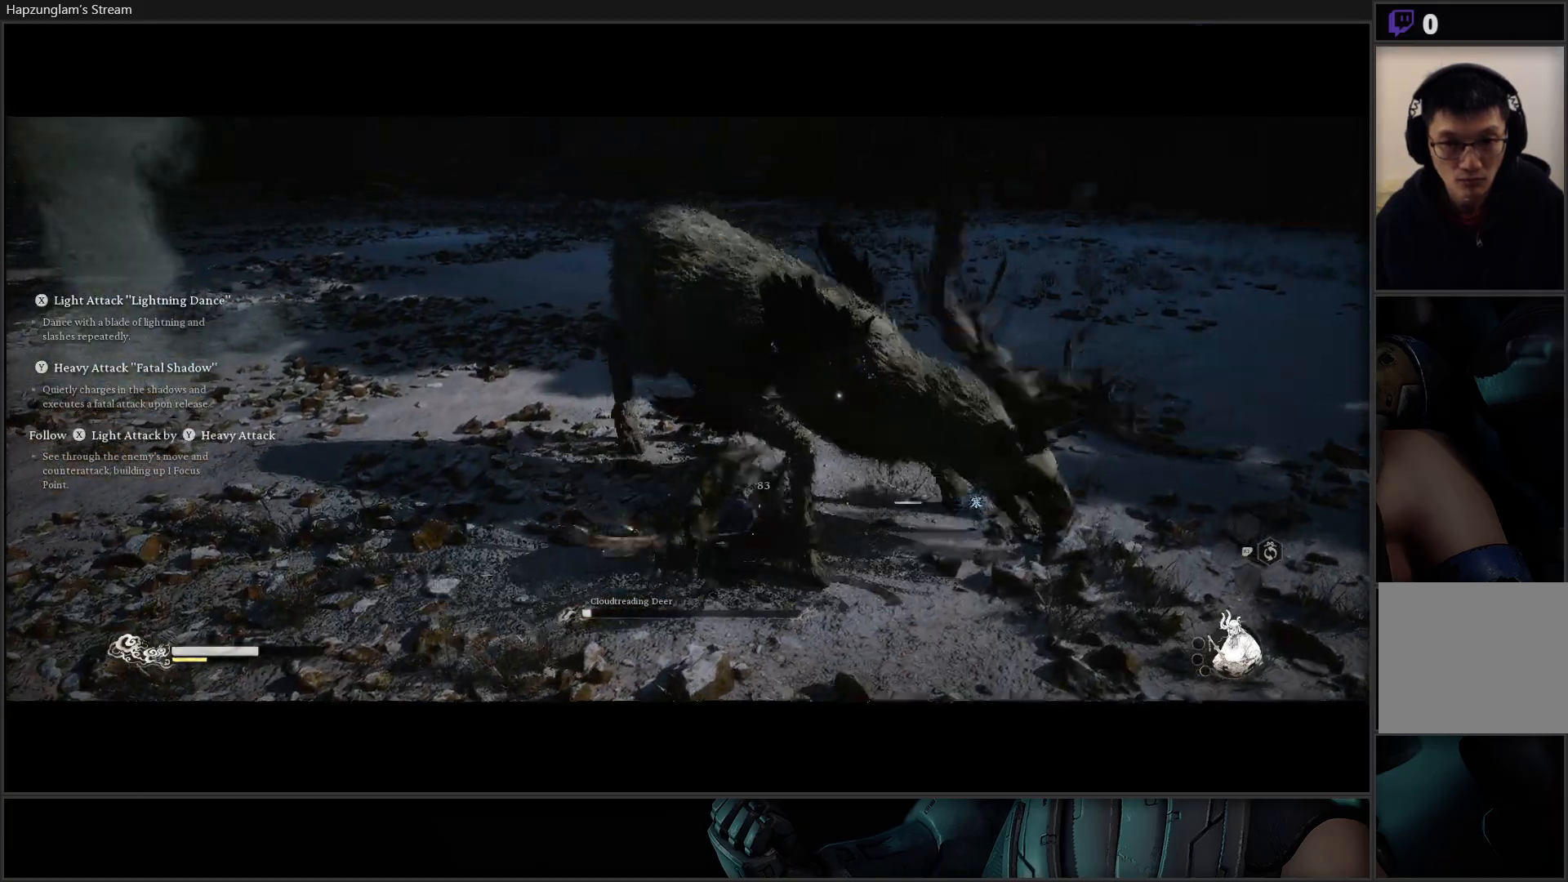
{"buttons": ["Y"], "left_stick": "up-right", "right_stick": "center", "events": [[17, "Y", "down"], [117, "Y", "up"], [201, "Y", "down"], [267, "Y", "up"], [351, "Y", "down"], [434, "Y", "up"], [501, "Y", "down"]]}
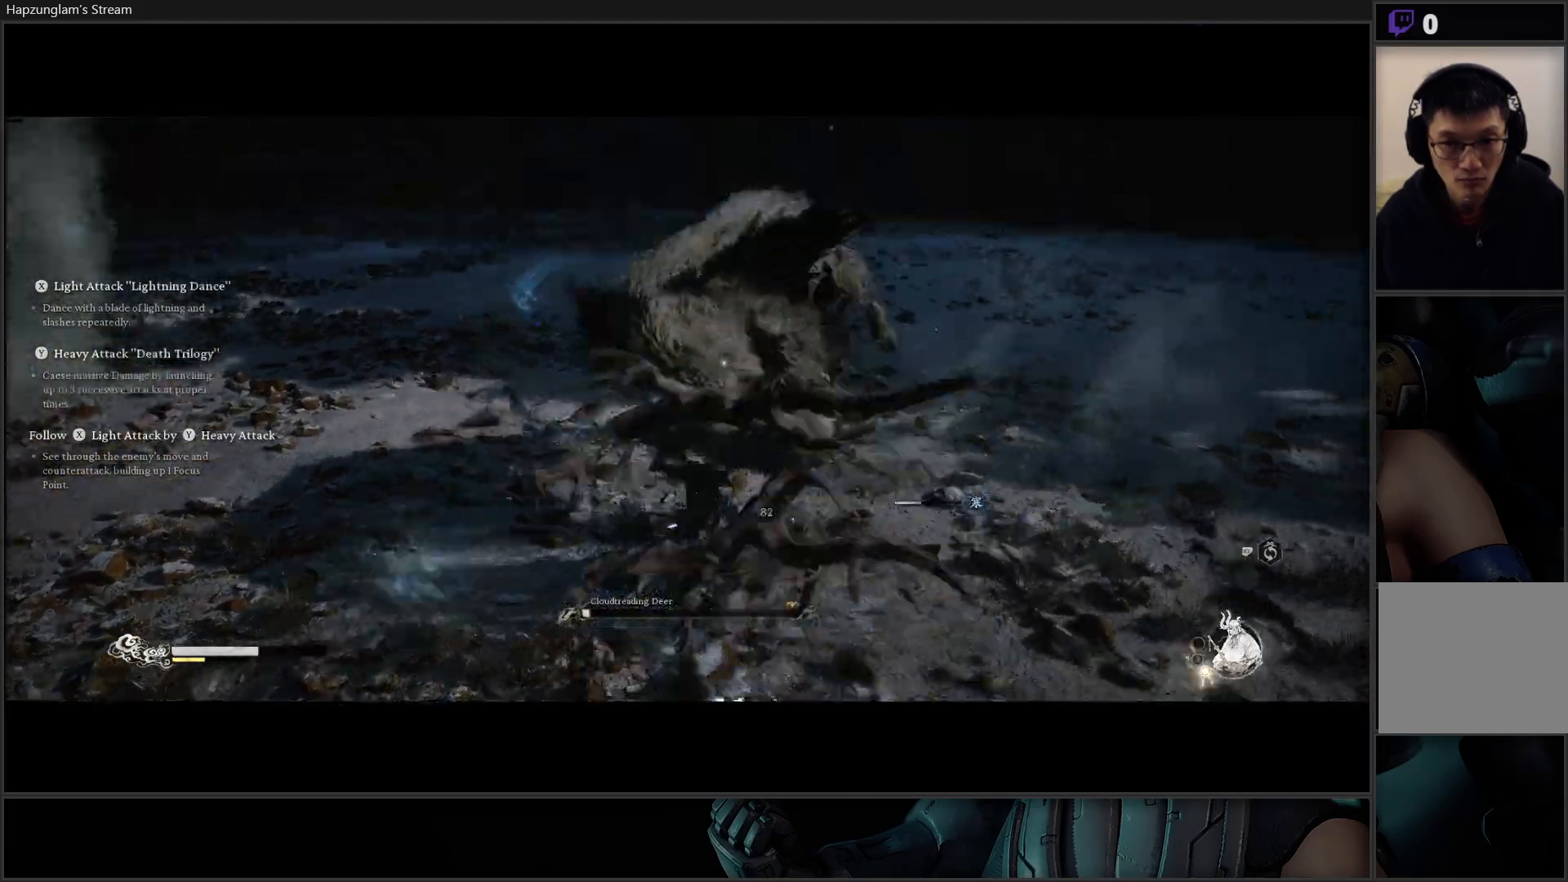
{"buttons": ["Y"], "left_stick": "up-right", "right_stick": "center", "events": [[83, "Y", "up"], [133, "Y", "down"], [250, "Y", "up"], [500, "Y", "down"]]}
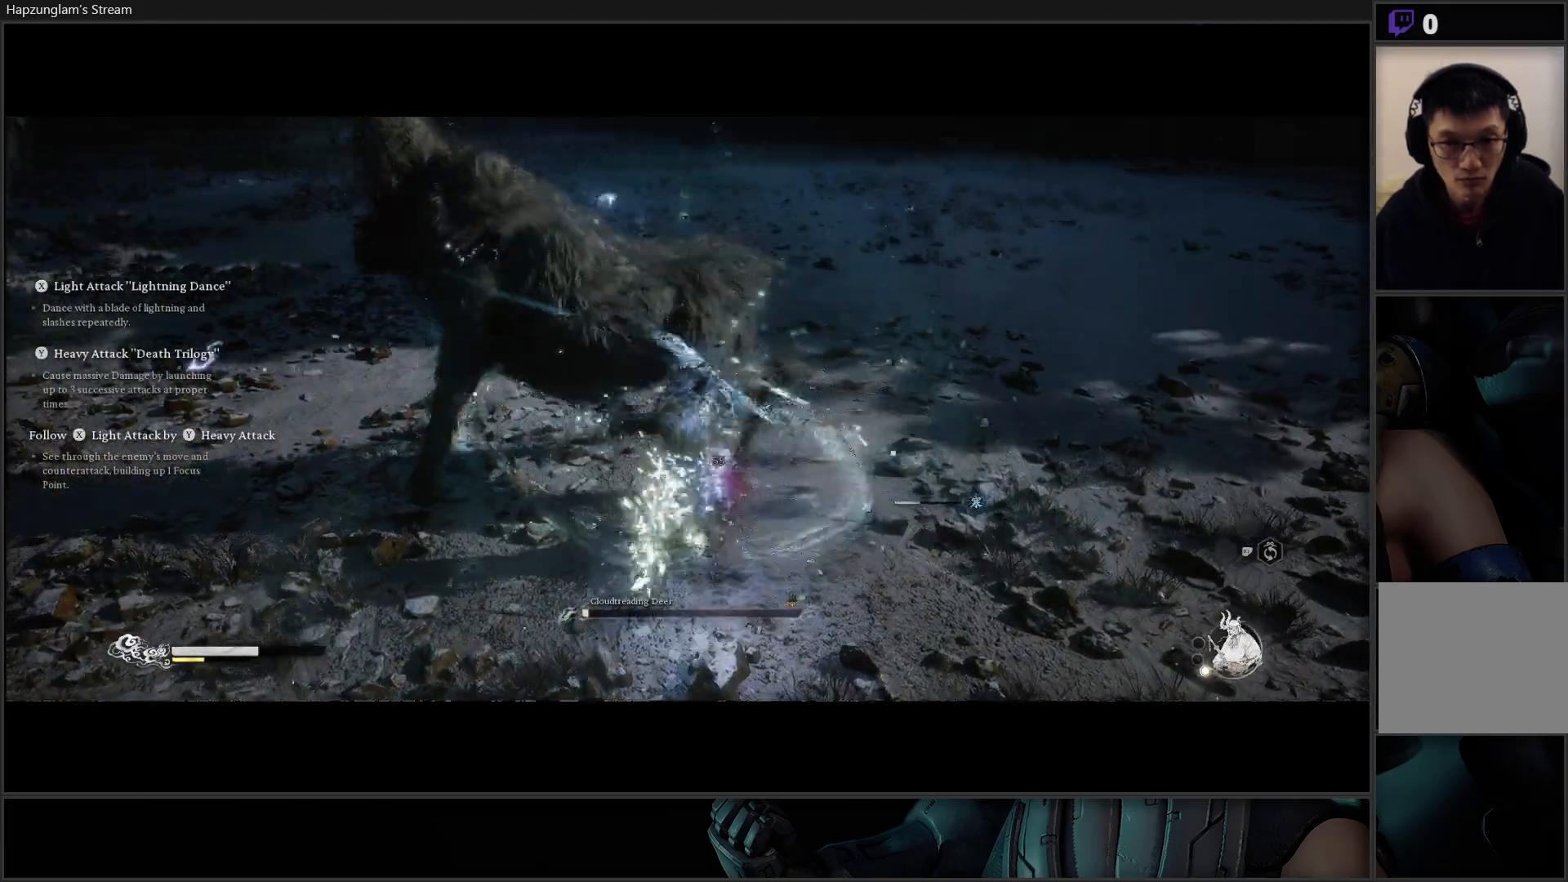
{"buttons": [], "left_stick": "center", "right_stick": "center", "events": [[34, "Y", "up"], [134, "Y", "down"], [134, "left_stick", "center"], [201, "Y", "up"], [301, "Y", "down"], [351, "Y", "up"], [418, "Y", "down"], [501, "Y", "up"]]}
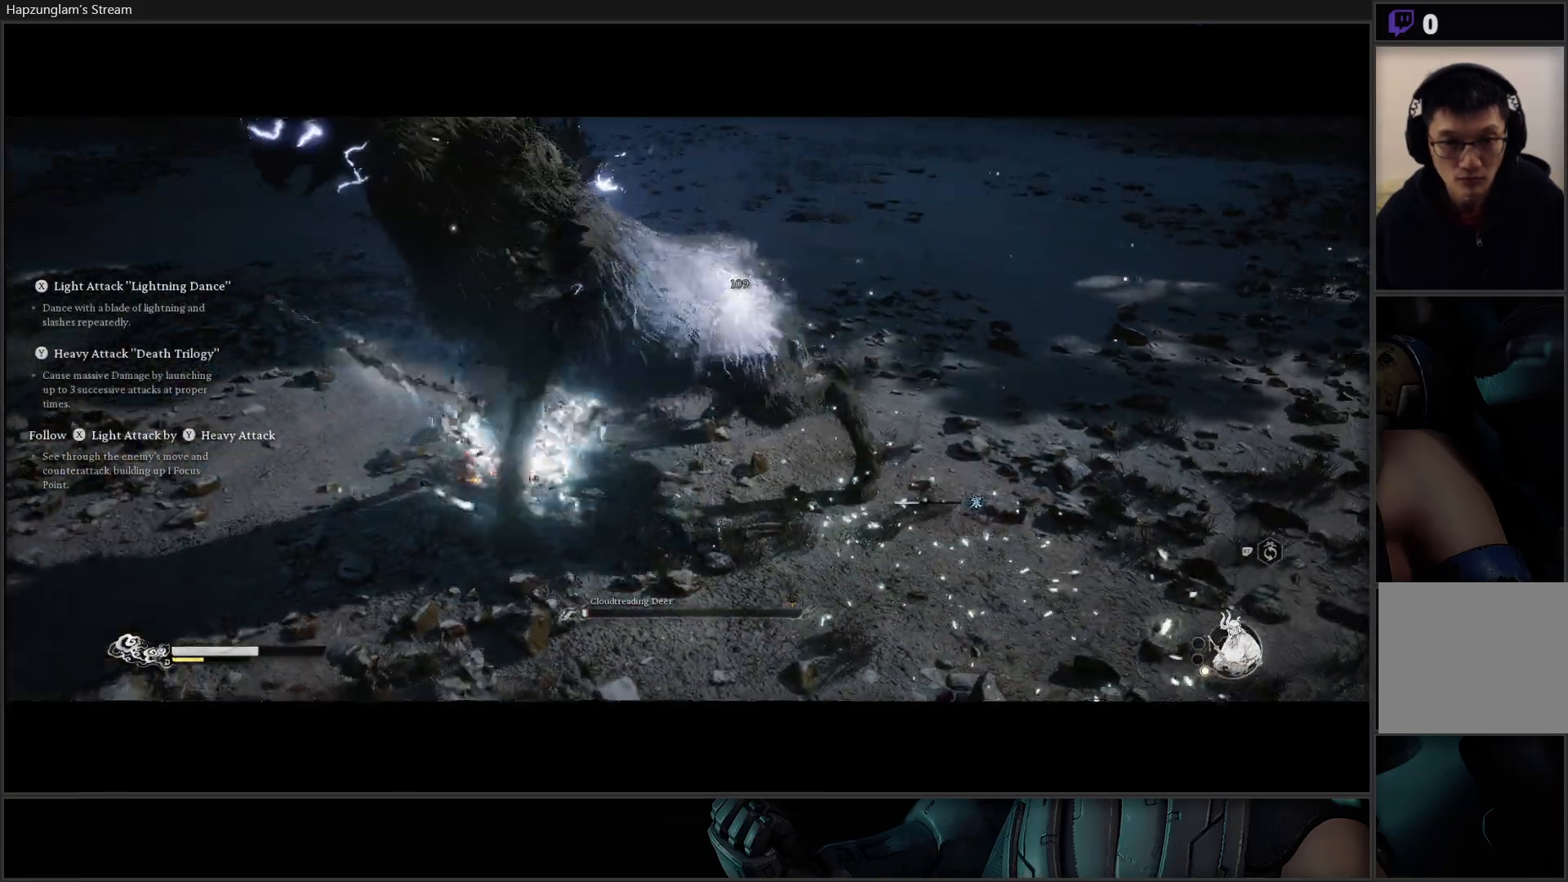
{"buttons": ["X"], "left_stick": "center", "right_stick": "center", "events": [[67, "Y", "down"], [150, "Y", "up"], [400, "X", "down"]]}
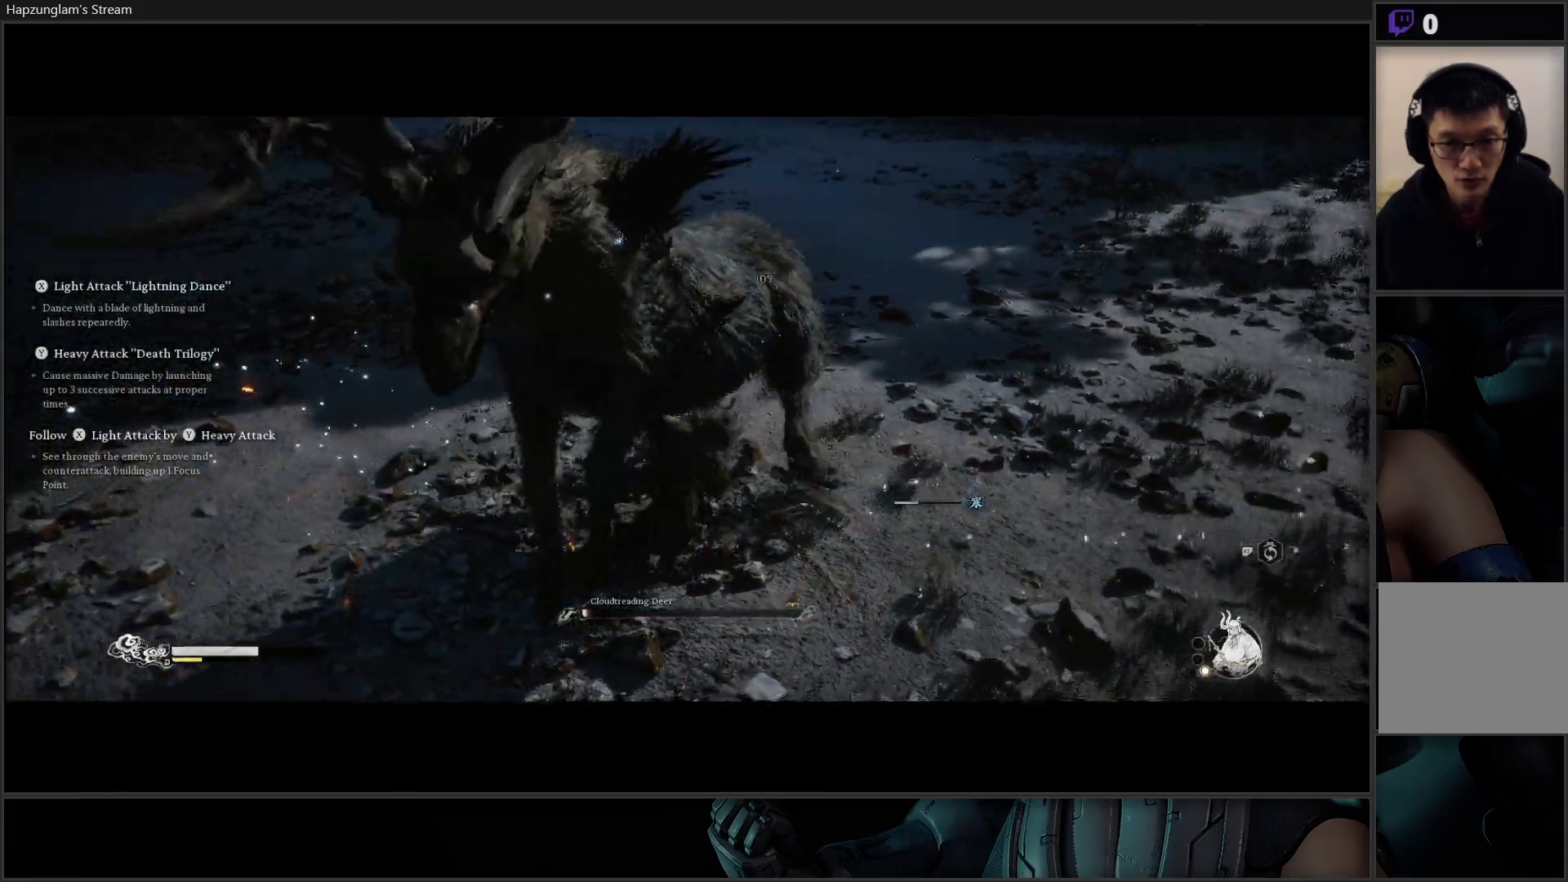
{"buttons": [], "left_stick": "up", "right_stick": "center", "events": [[51, "left_stick", "up"], [117, "X", "up"], [201, "X", "down"], [251, "X", "up"], [351, "X", "down"], [434, "X", "up"]]}
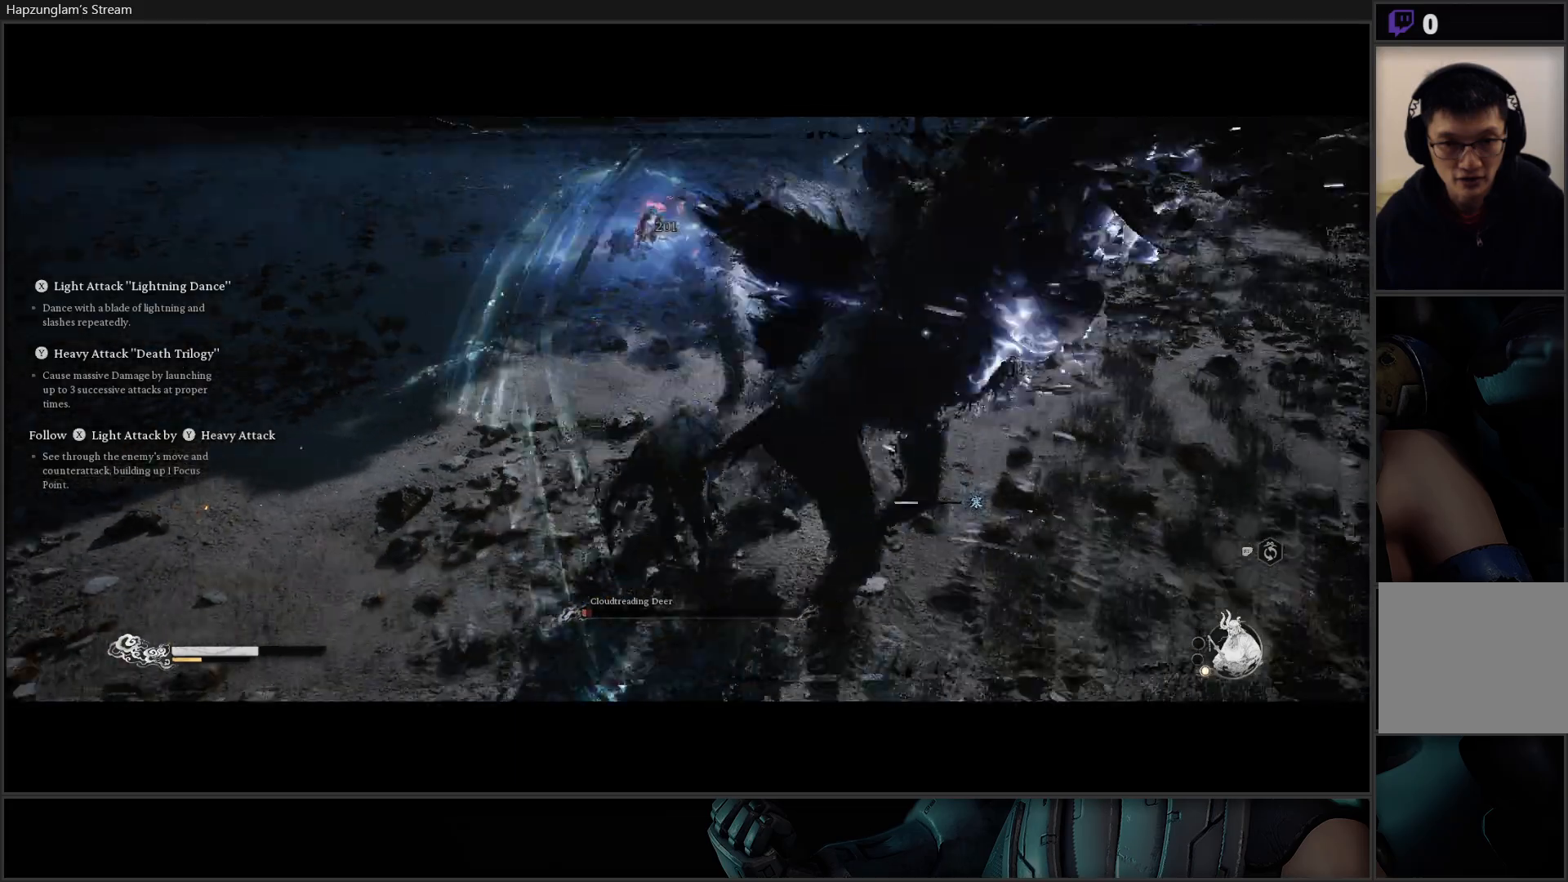
{"buttons": [], "left_stick": "up", "right_stick": "center", "events": [[17, "X", "down"], [84, "X", "up"], [167, "X", "down"], [200, "left_stick", "up-right"], [251, "X", "up"], [451, "left_stick", "up"]]}
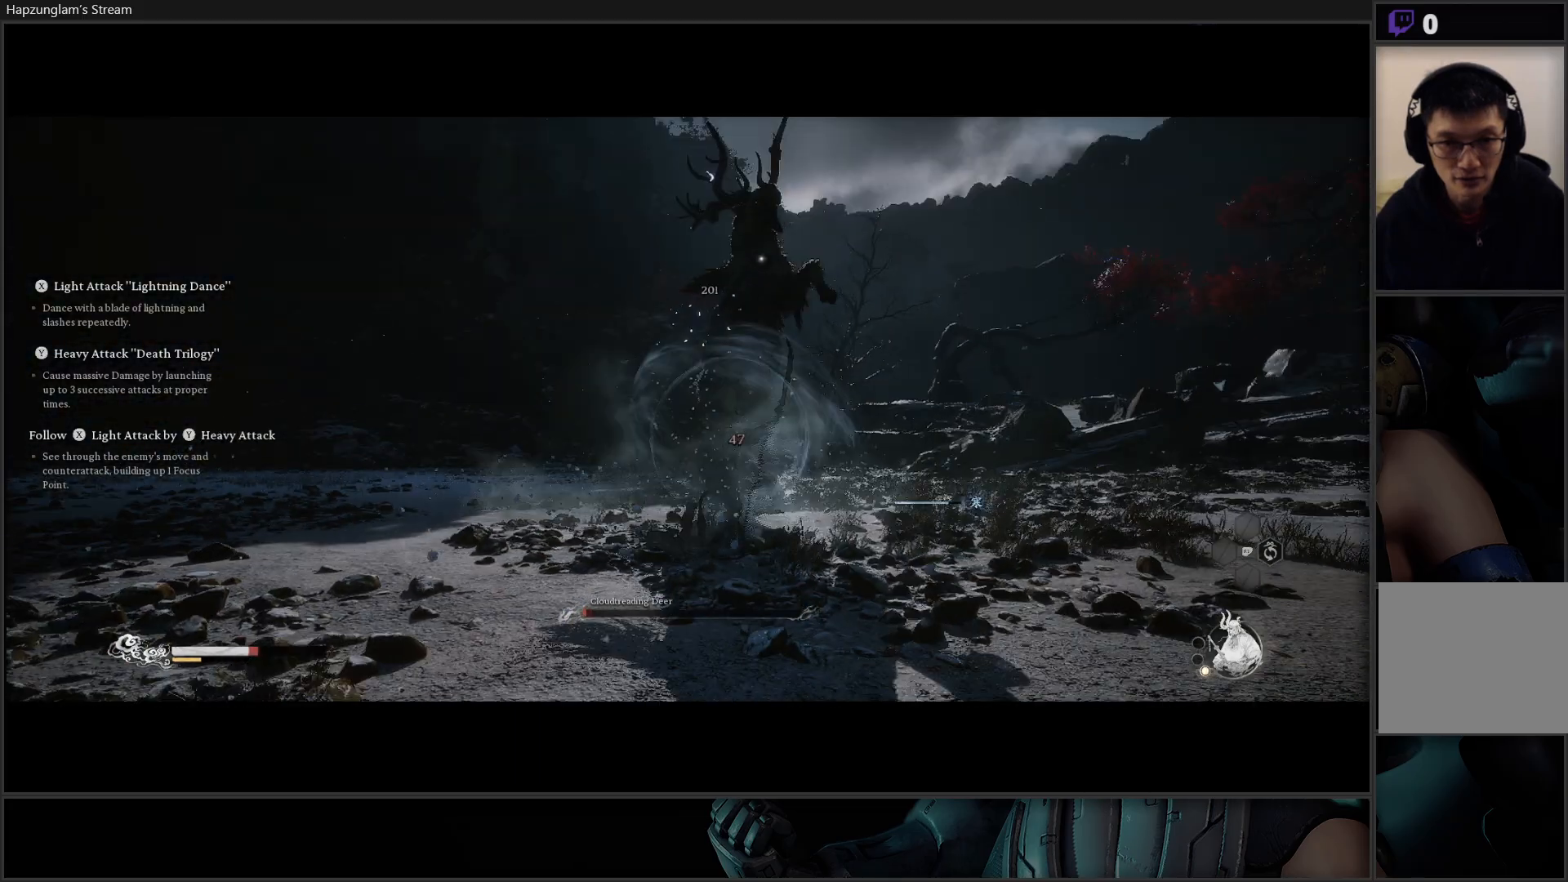
{"buttons": ["X"], "left_stick": "up", "right_stick": "center", "events": [[283, "X", "down"], [383, "X", "up"], [467, "X", "down"]]}
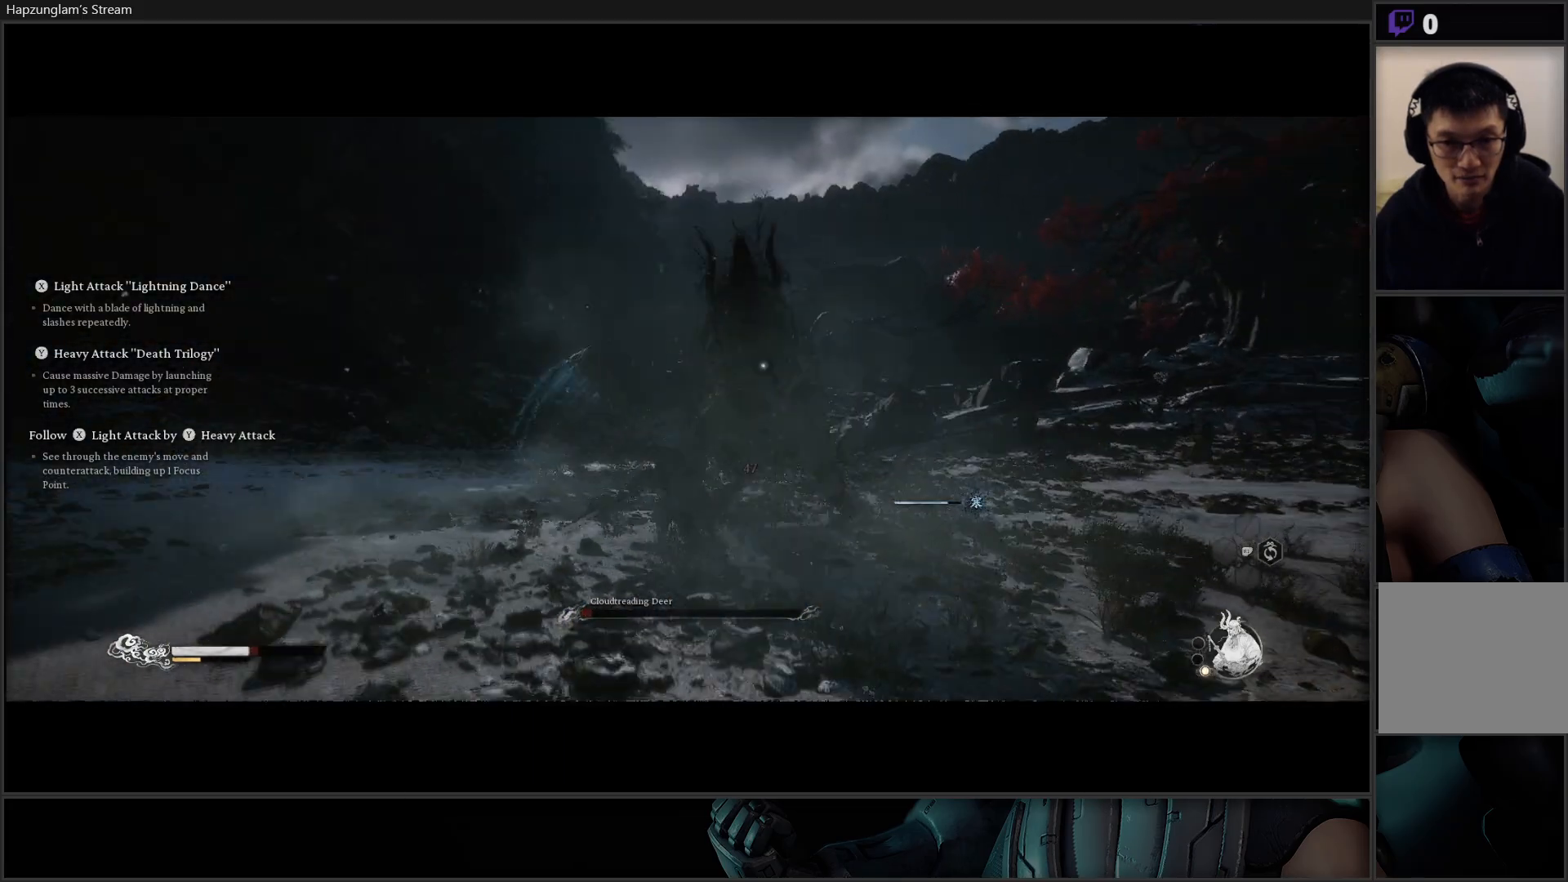
{"buttons": ["X"], "left_stick": "up", "right_stick": "center", "events": [[34, "X", "up"], [117, "X", "down"], [217, "X", "up"], [301, "X", "down"], [434, "X", "up"], [501, "X", "down"]]}
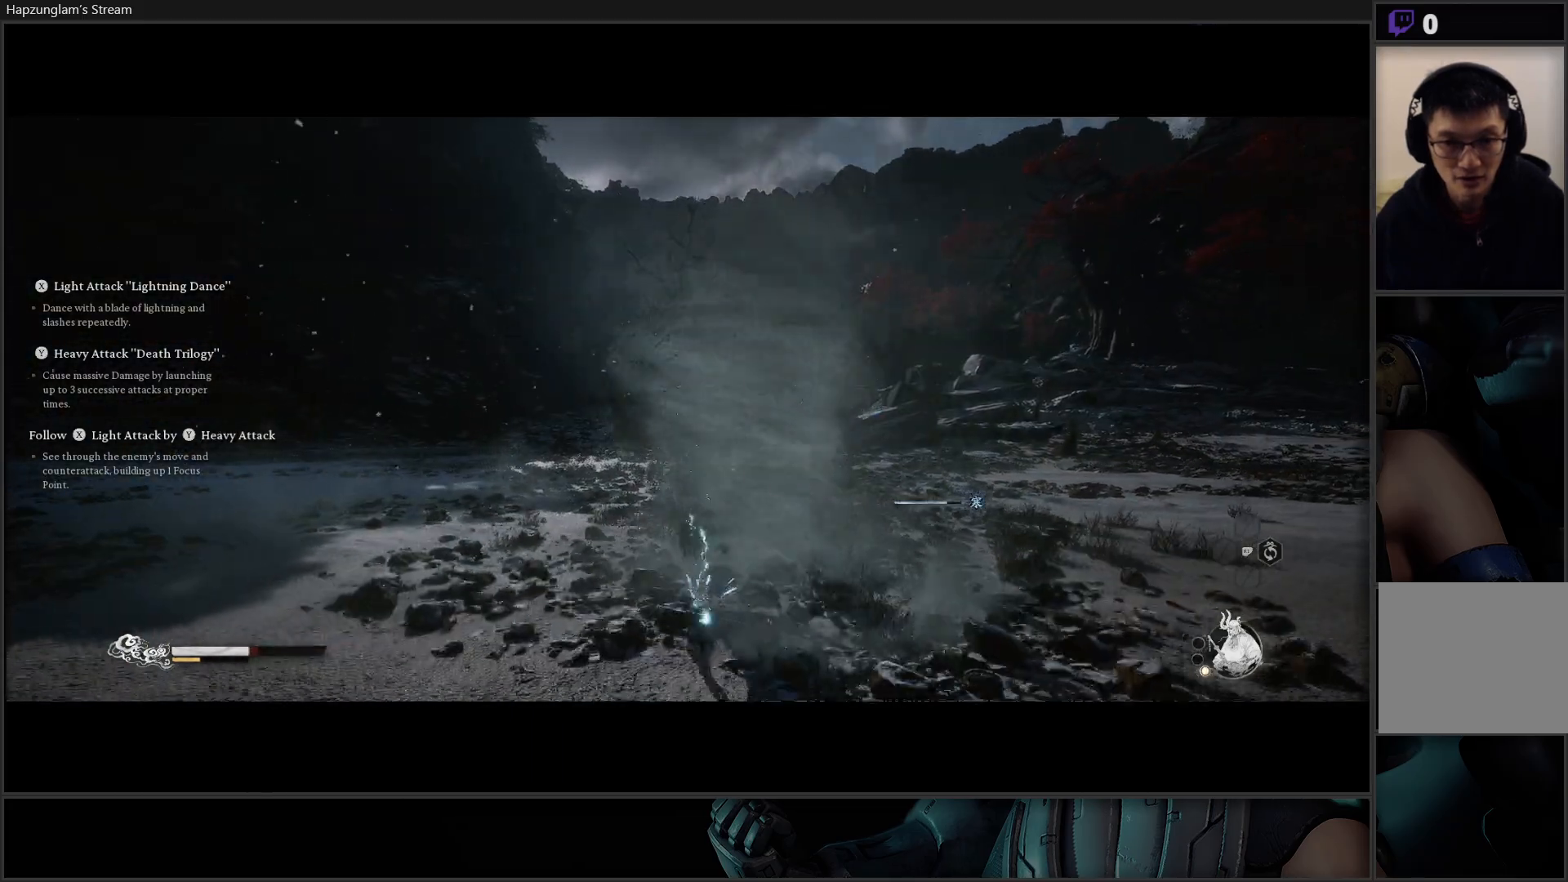
{"buttons": [], "left_stick": "down-left", "right_stick": "center", "events": [[117, "X", "up"], [233, "left_stick", "left"], [417, "B", "down"], [467, "left_stick", "down-left"], [500, "B", "up"]]}
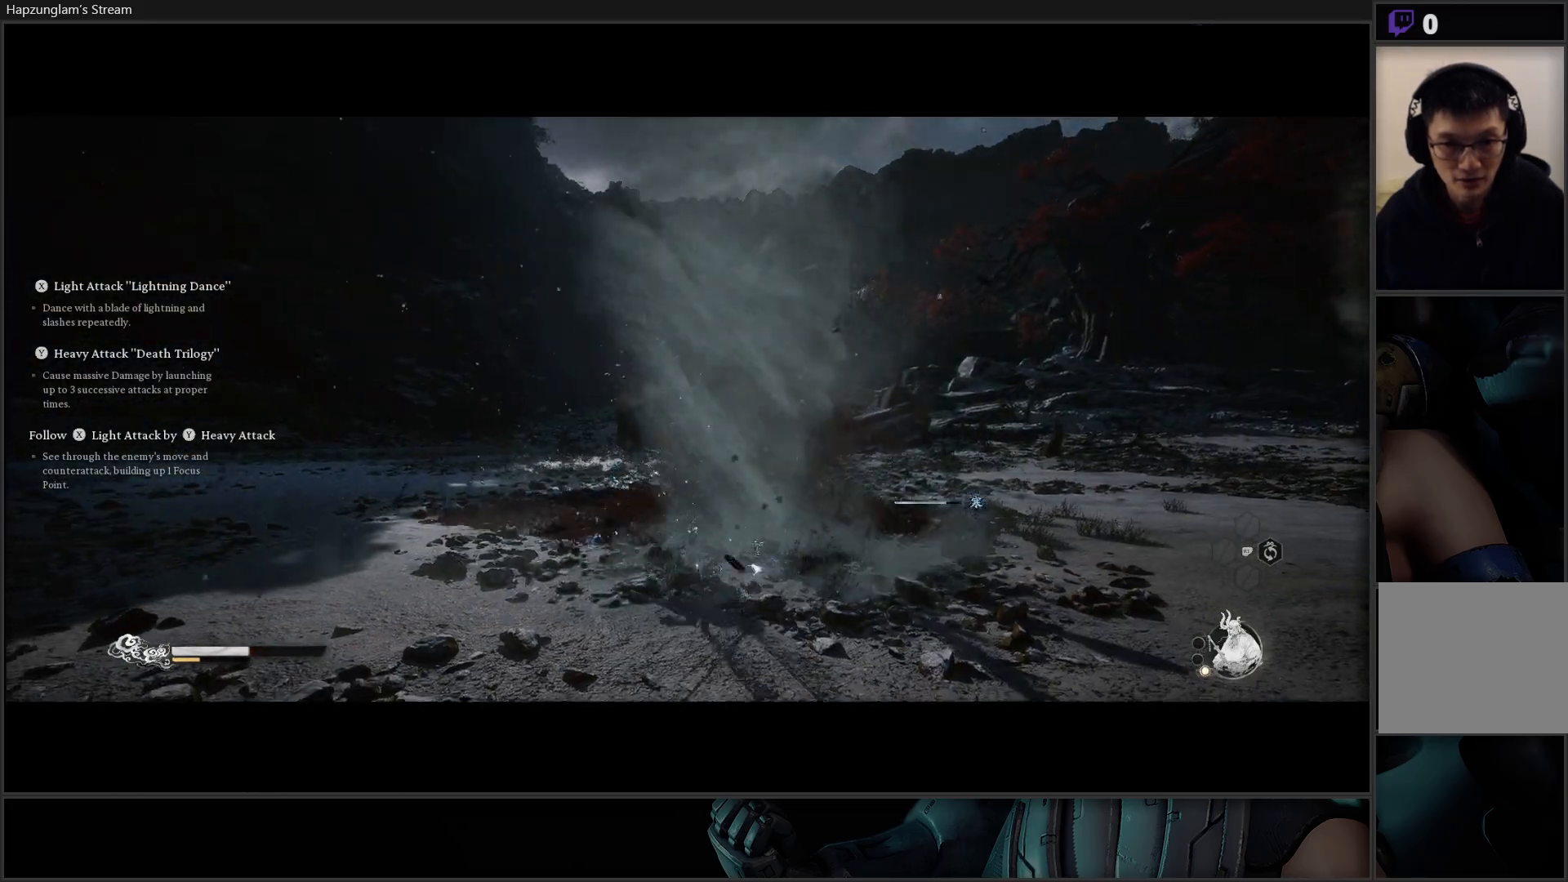
{"buttons": ["B"], "left_stick": "down-left", "right_stick": "center", "events": [[67, "B", "down"], [150, "B", "up"], [234, "B", "down"], [334, "B", "up"], [401, "B", "down"]]}
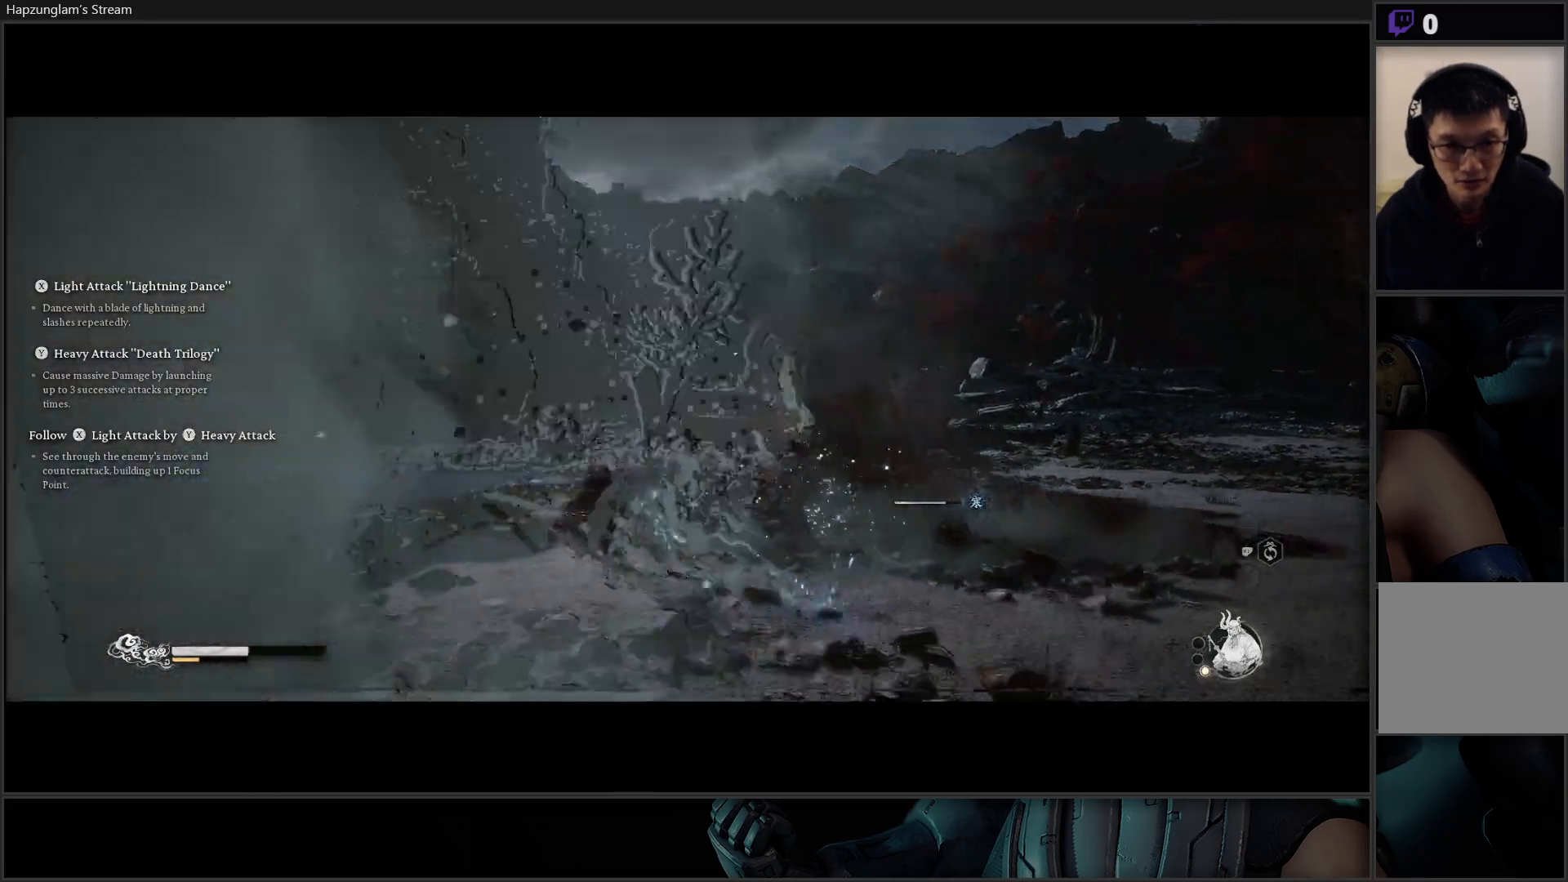
{"buttons": [], "left_stick": "left", "right_stick": "center", "events": [[50, "B", "up"], [350, "left_stick", "left"], [383, "B", "down"], [500, "B", "up"]]}
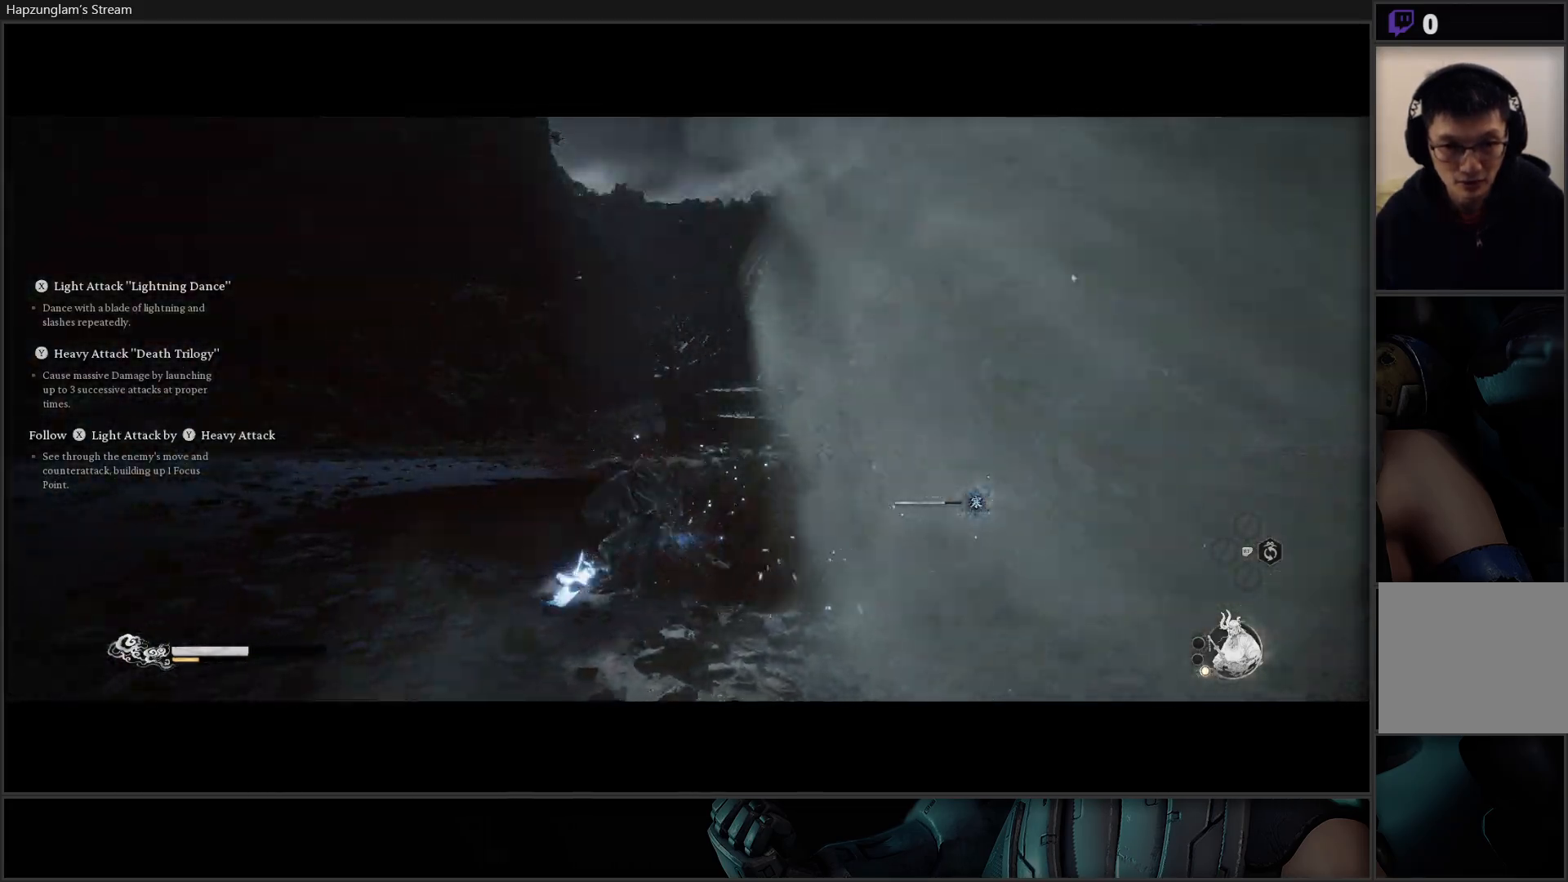
{"buttons": [], "left_stick": "down-left", "right_stick": "center", "events": [[34, "B", "down"], [150, "B", "up"], [200, "B", "down"], [334, "B", "up"], [351, "left_stick", "down-left"]]}
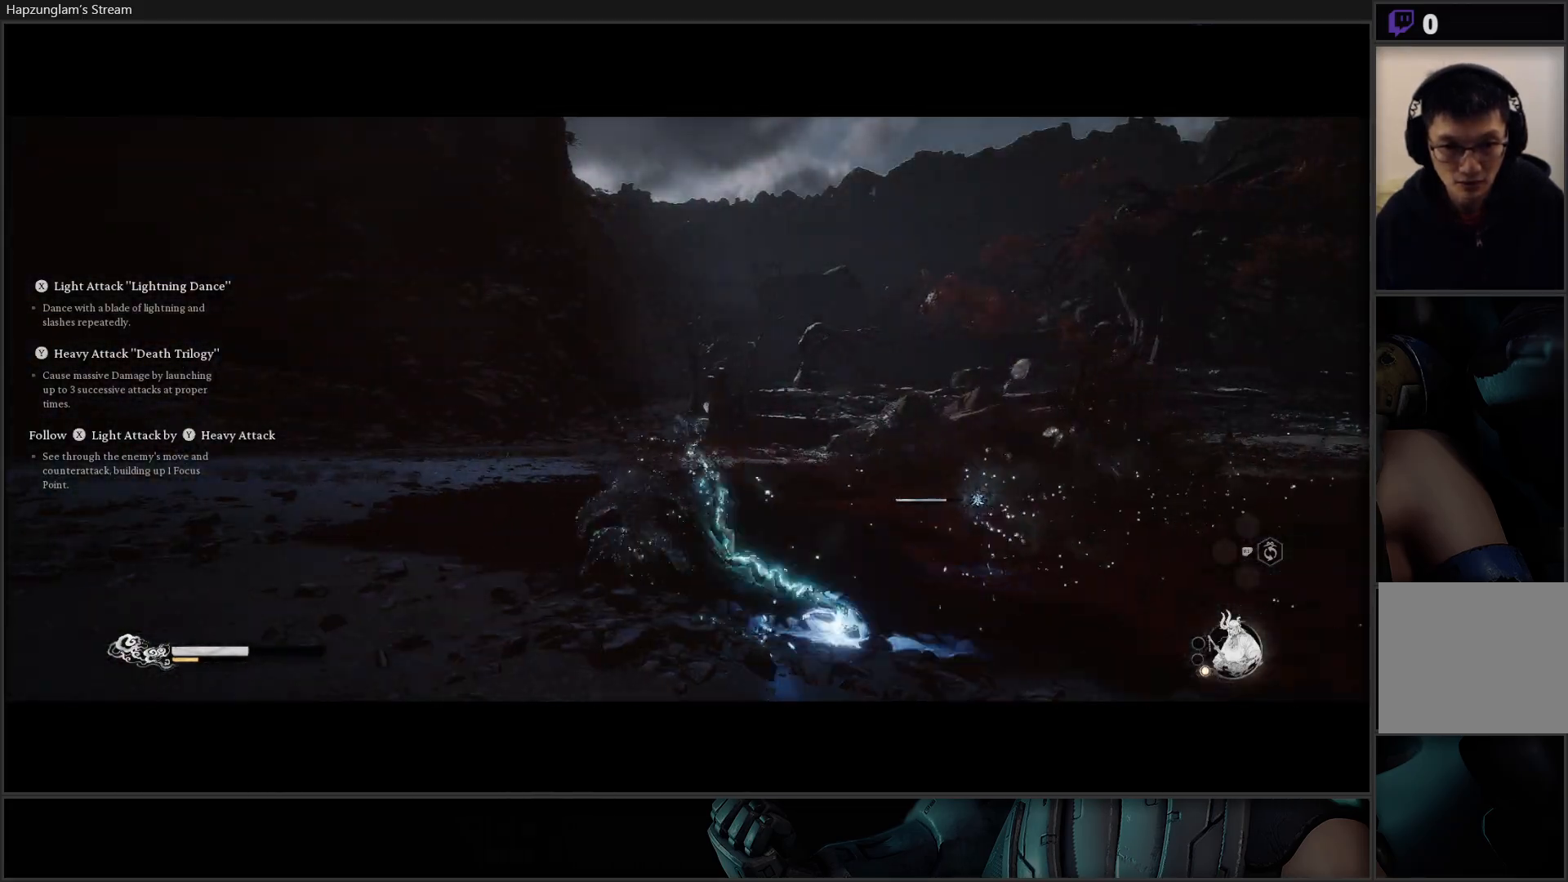
{"buttons": [], "left_stick": "down-left", "right_stick": "center", "events": [[100, "B", "down"], [150, "B", "up"], [250, "B", "down"], [317, "B", "up"], [400, "B", "down"], [500, "B", "up"]]}
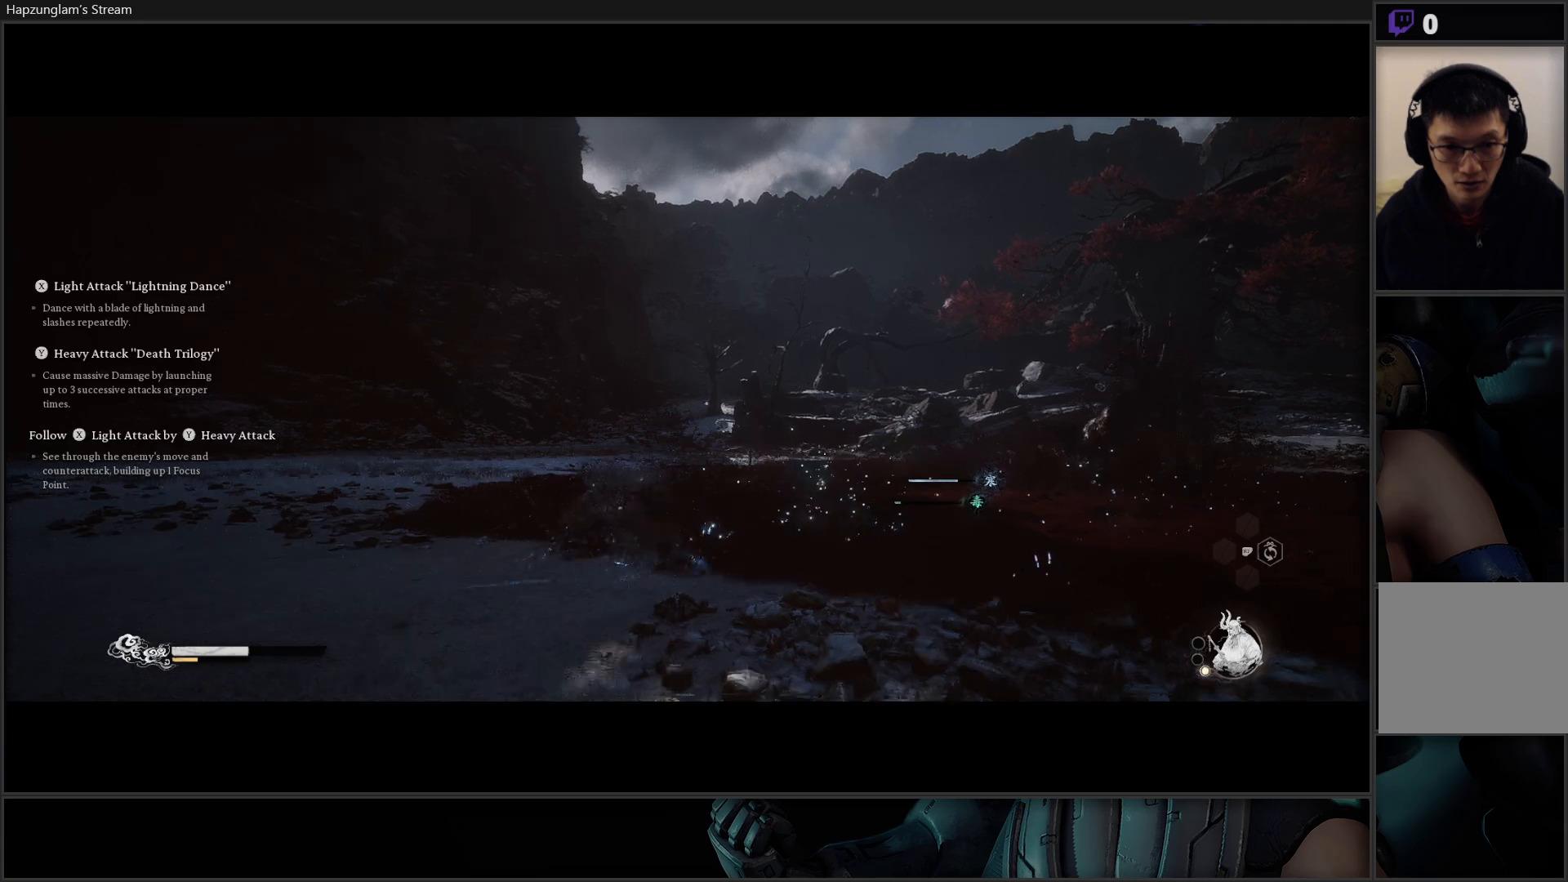
{"buttons": ["B"], "left_stick": "down-left", "right_stick": "center", "events": [[67, "B", "down"], [184, "B", "up"], [351, "B", "down"]]}
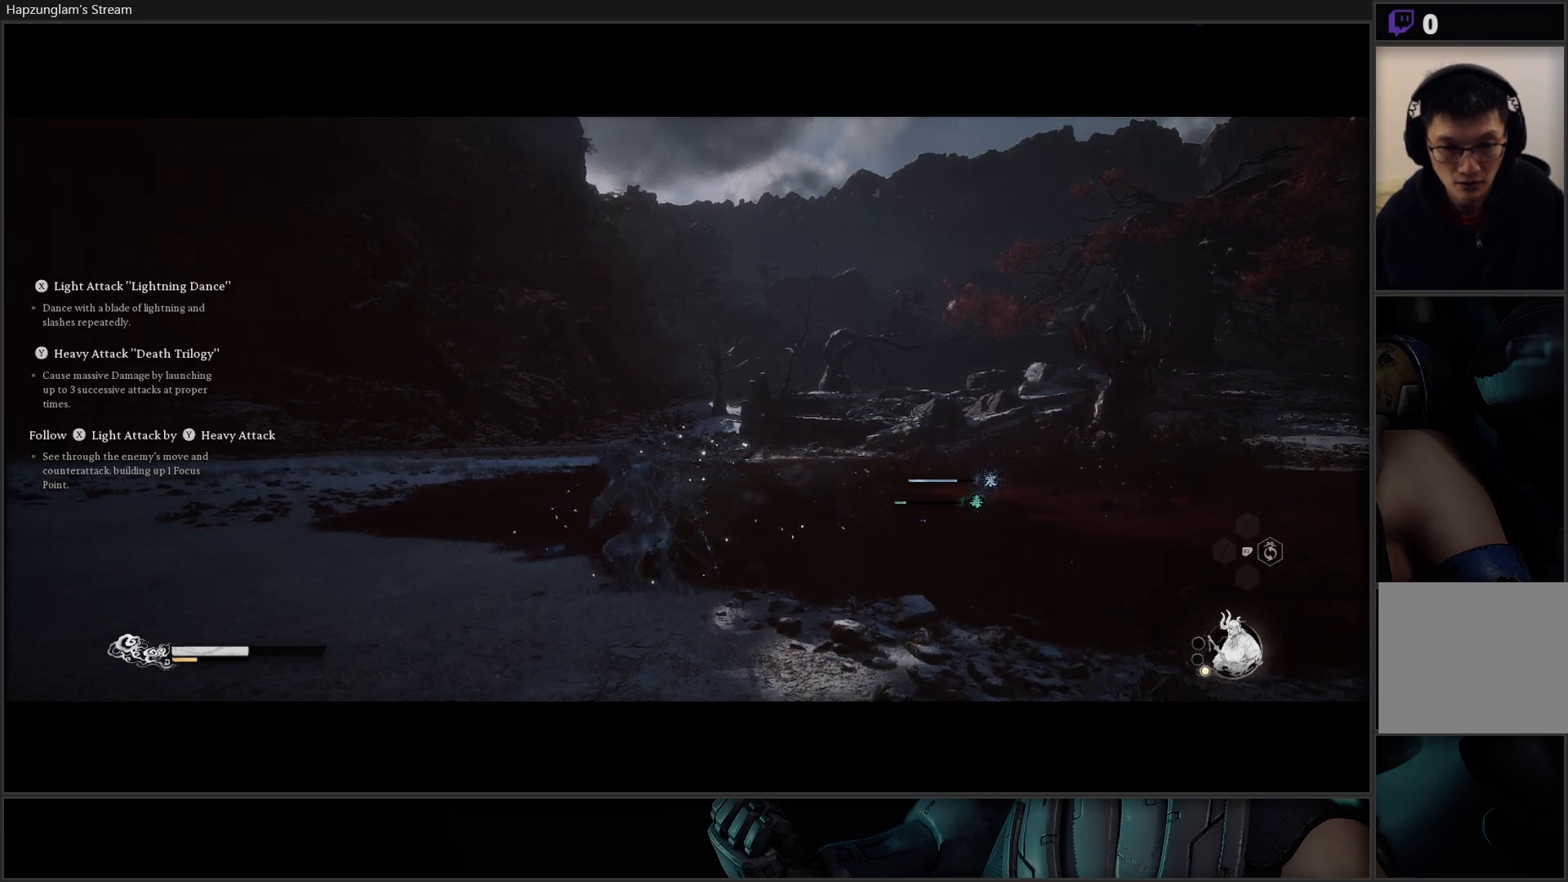
{"buttons": [], "left_stick": "down-left", "right_stick": "center", "events": [[83, "B", "up"], [133, "B", "down"], [233, "B", "up"]]}
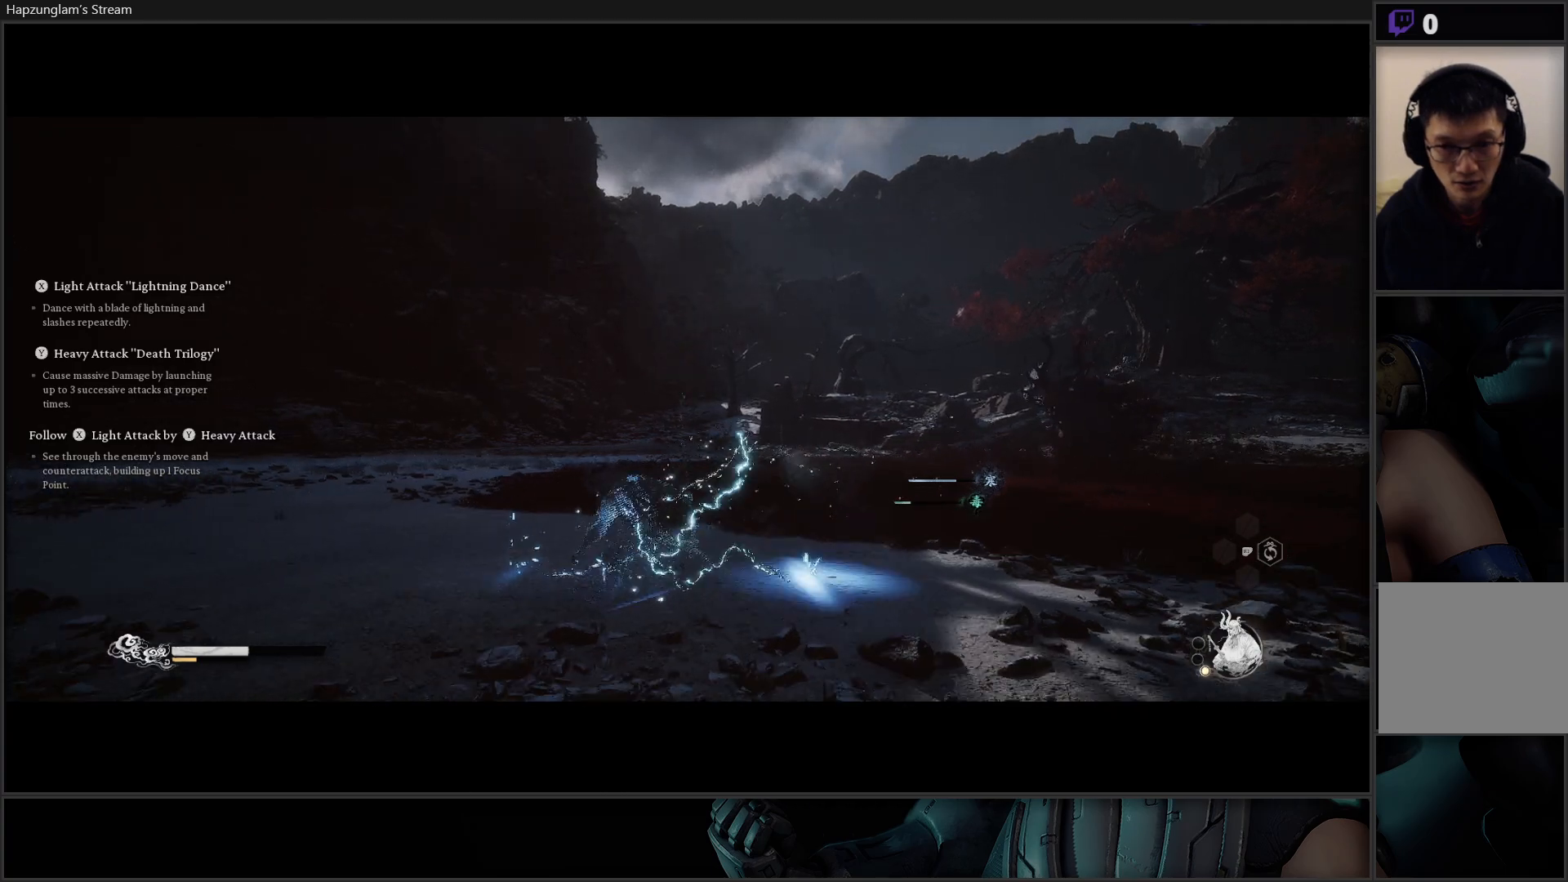
{"buttons": [], "left_stick": "down-left", "right_stick": "center", "events": [[167, "B", "down"], [251, "B", "up"], [317, "B", "down"], [417, "B", "up"]]}
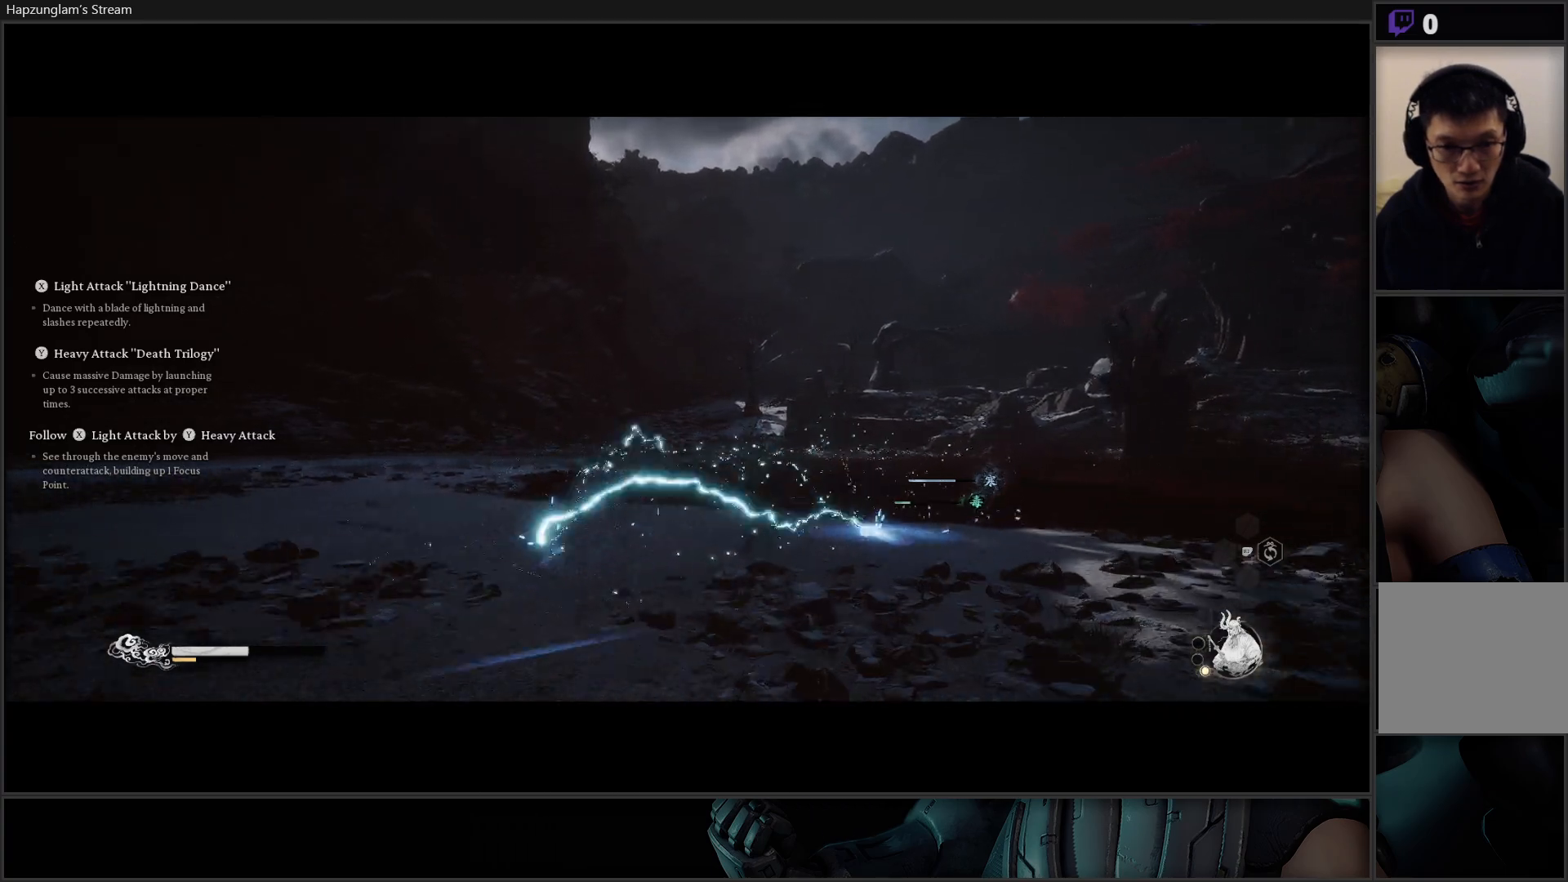
{"buttons": [], "left_stick": "center", "right_stick": "center", "events": [[333, "left_stick", "center"]]}
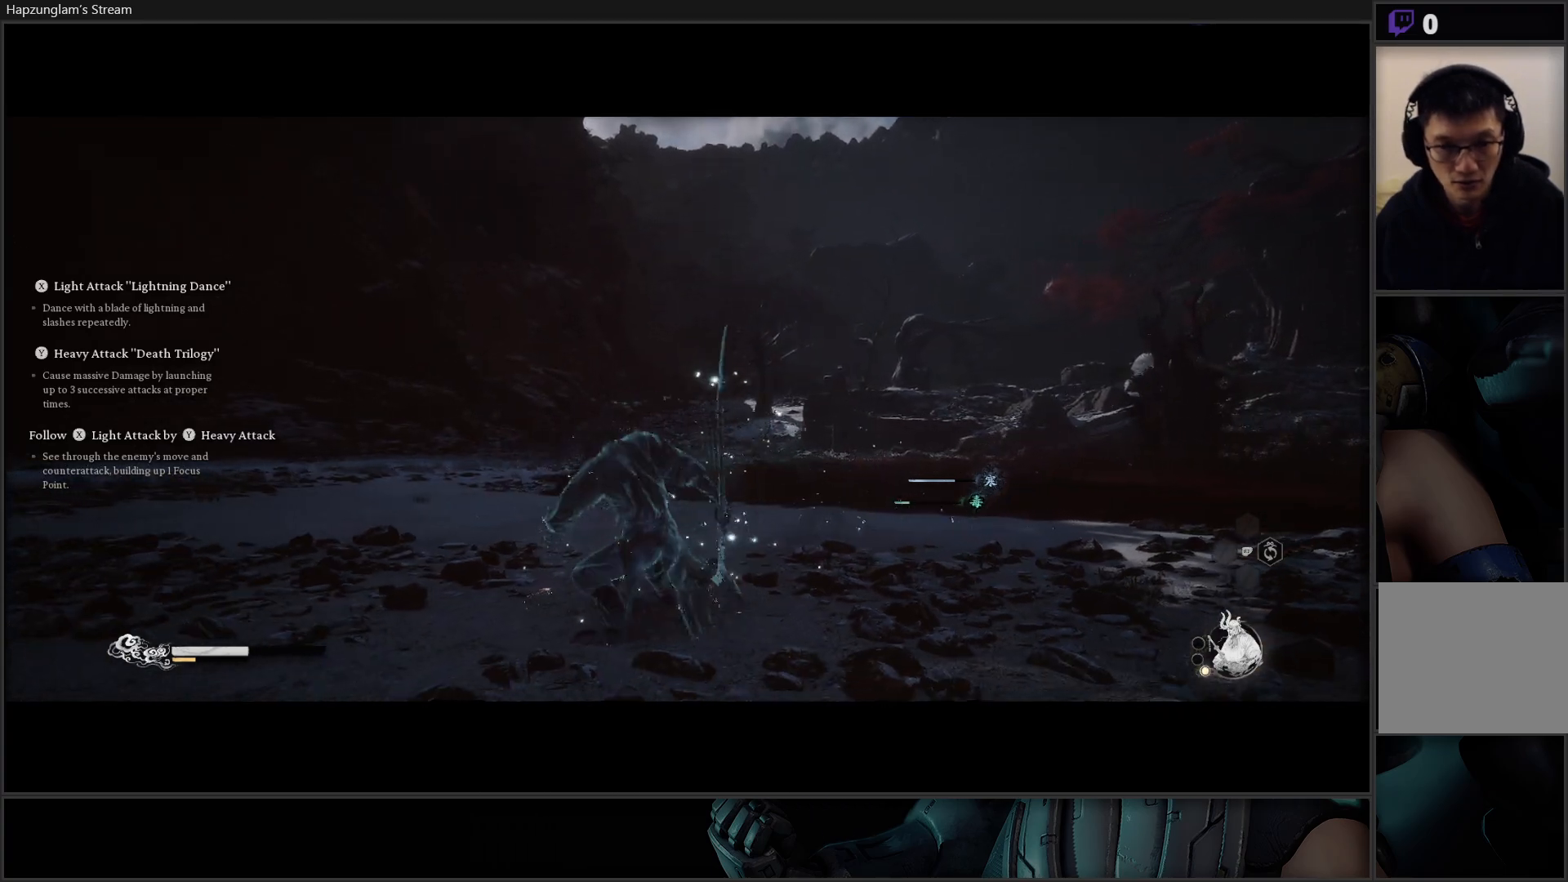
{"buttons": [], "left_stick": "down-left", "right_stick": "center", "events": [[50, "left_stick", "down"], [484, "left_stick", "down-left"]]}
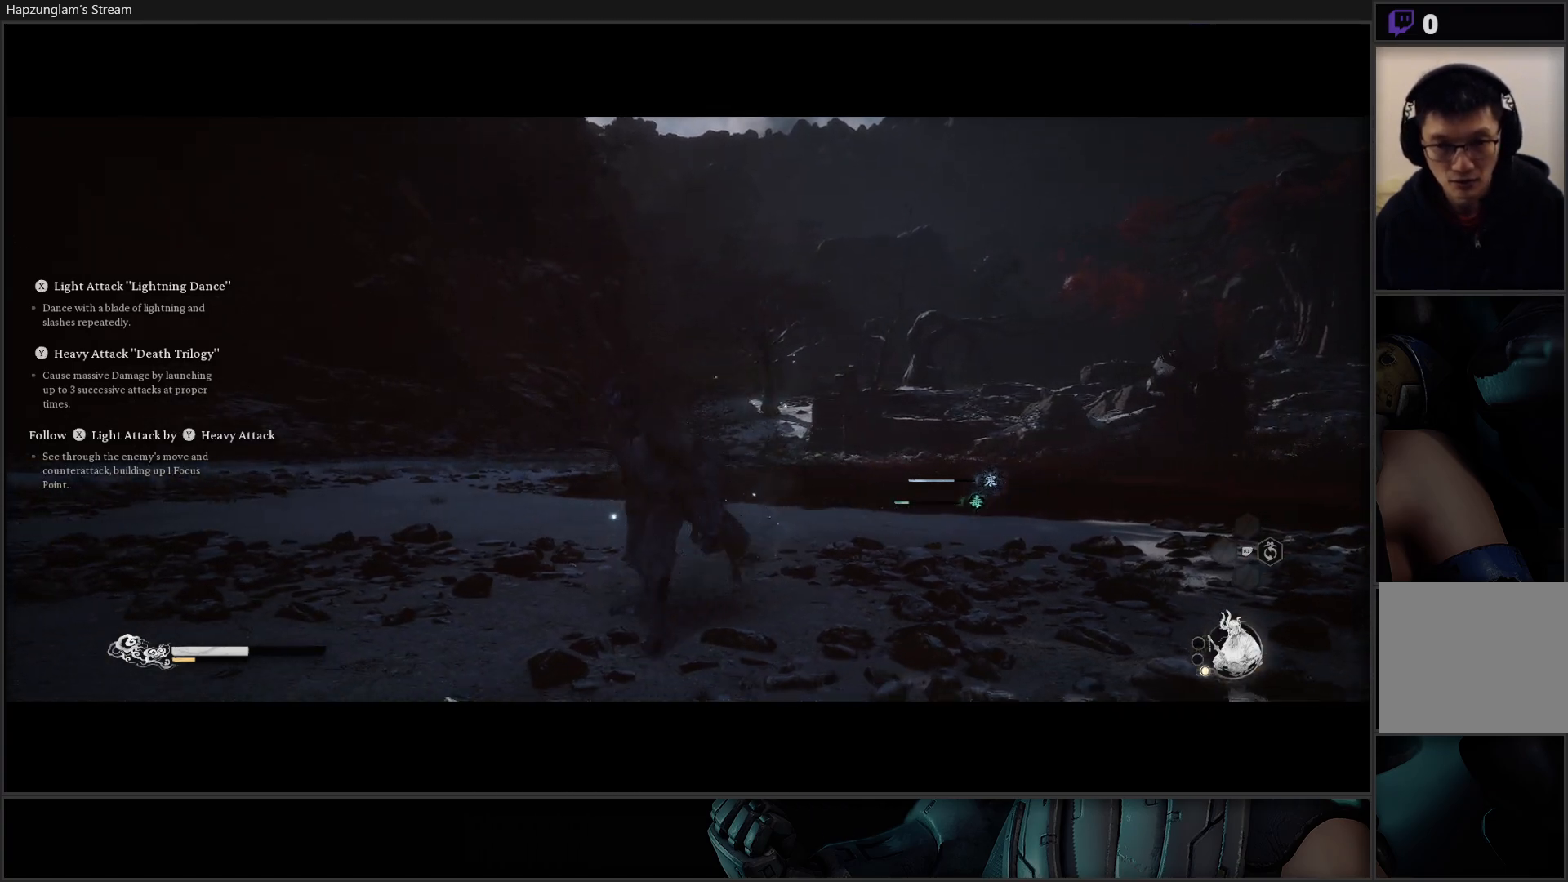
{"buttons": [], "left_stick": "down-left", "right_stick": "right", "events": [[350, "right_stick", "right"]]}
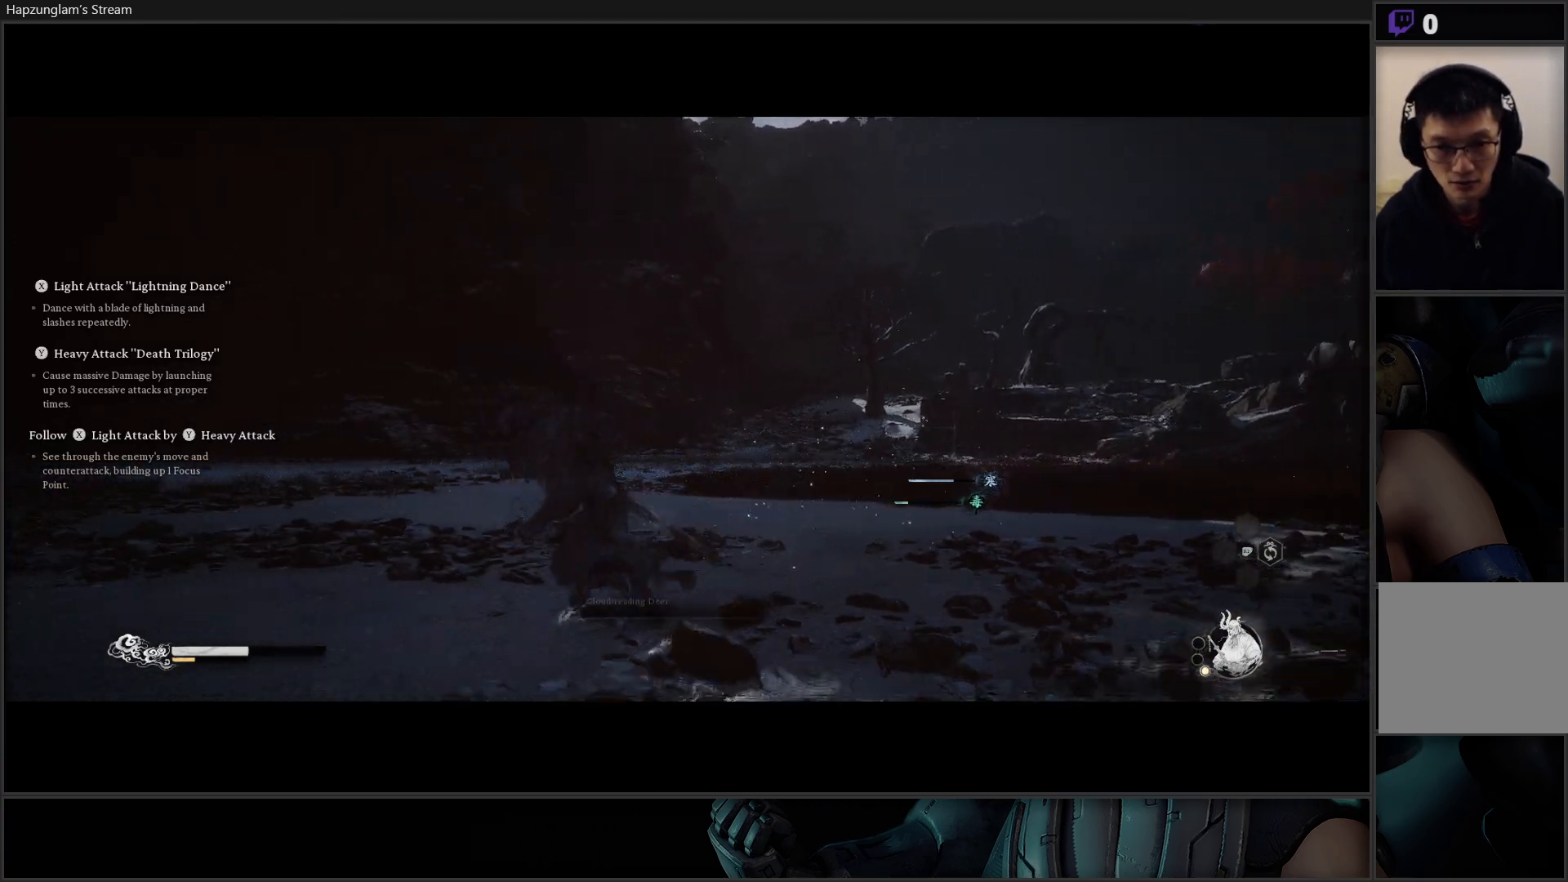
{"buttons": ["R3"], "left_stick": "up", "right_stick": "down-right", "events": [[67, "left_stick", "center"], [150, "left_stick", "up"], [401, "right_stick", "down-right"], [451, "R3", "down"]]}
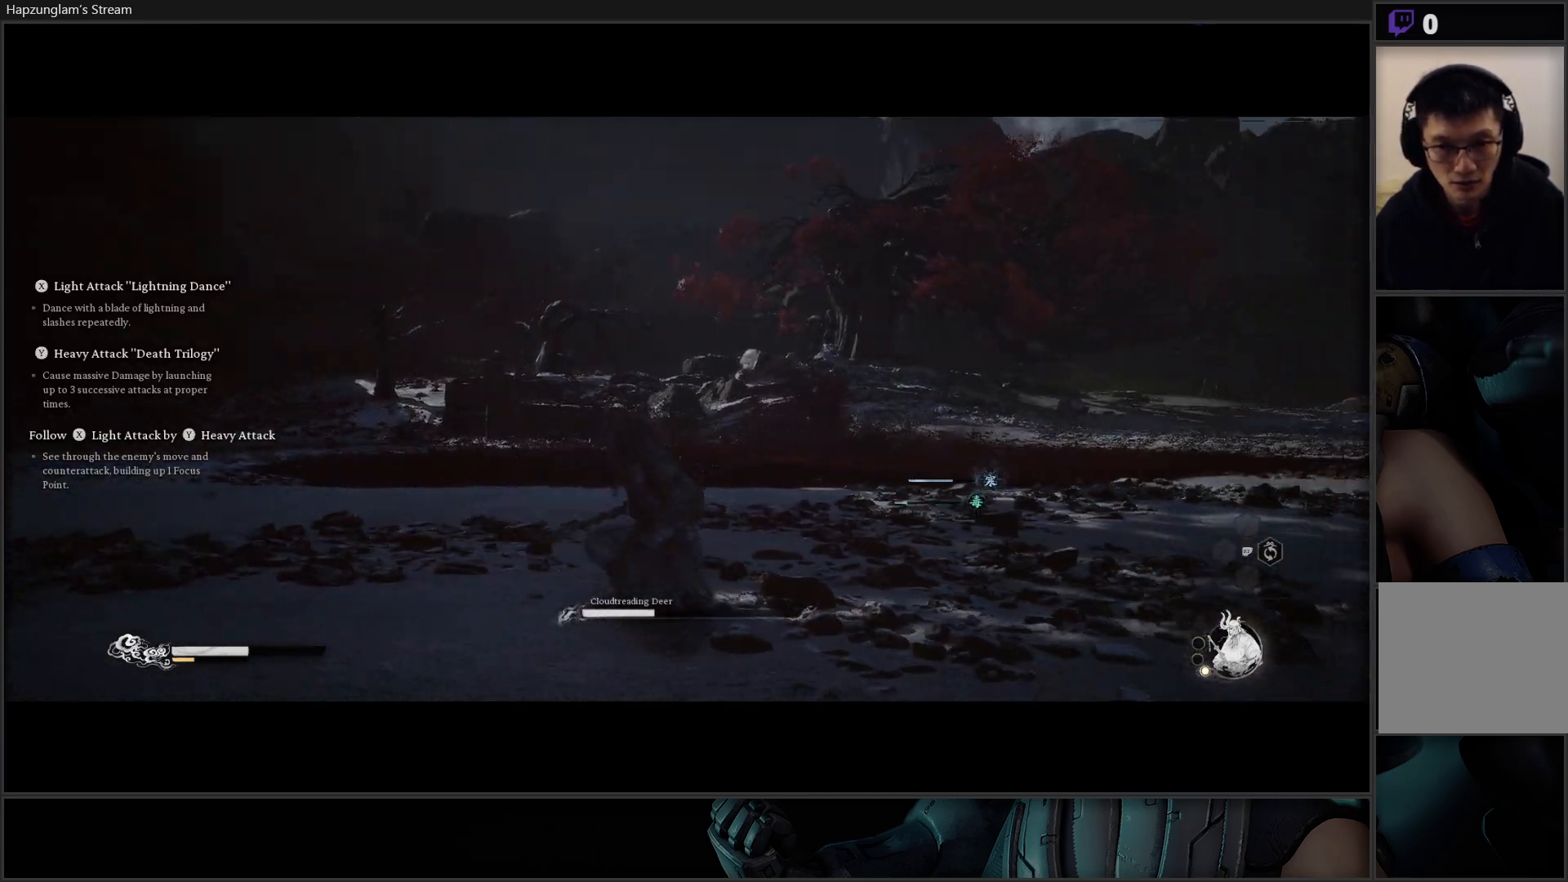
{"buttons": [], "left_stick": "up-right", "right_stick": "center", "events": [[83, "R3", "up"], [400, "right_stick", "center"], [450, "left_stick", "up-right"]]}